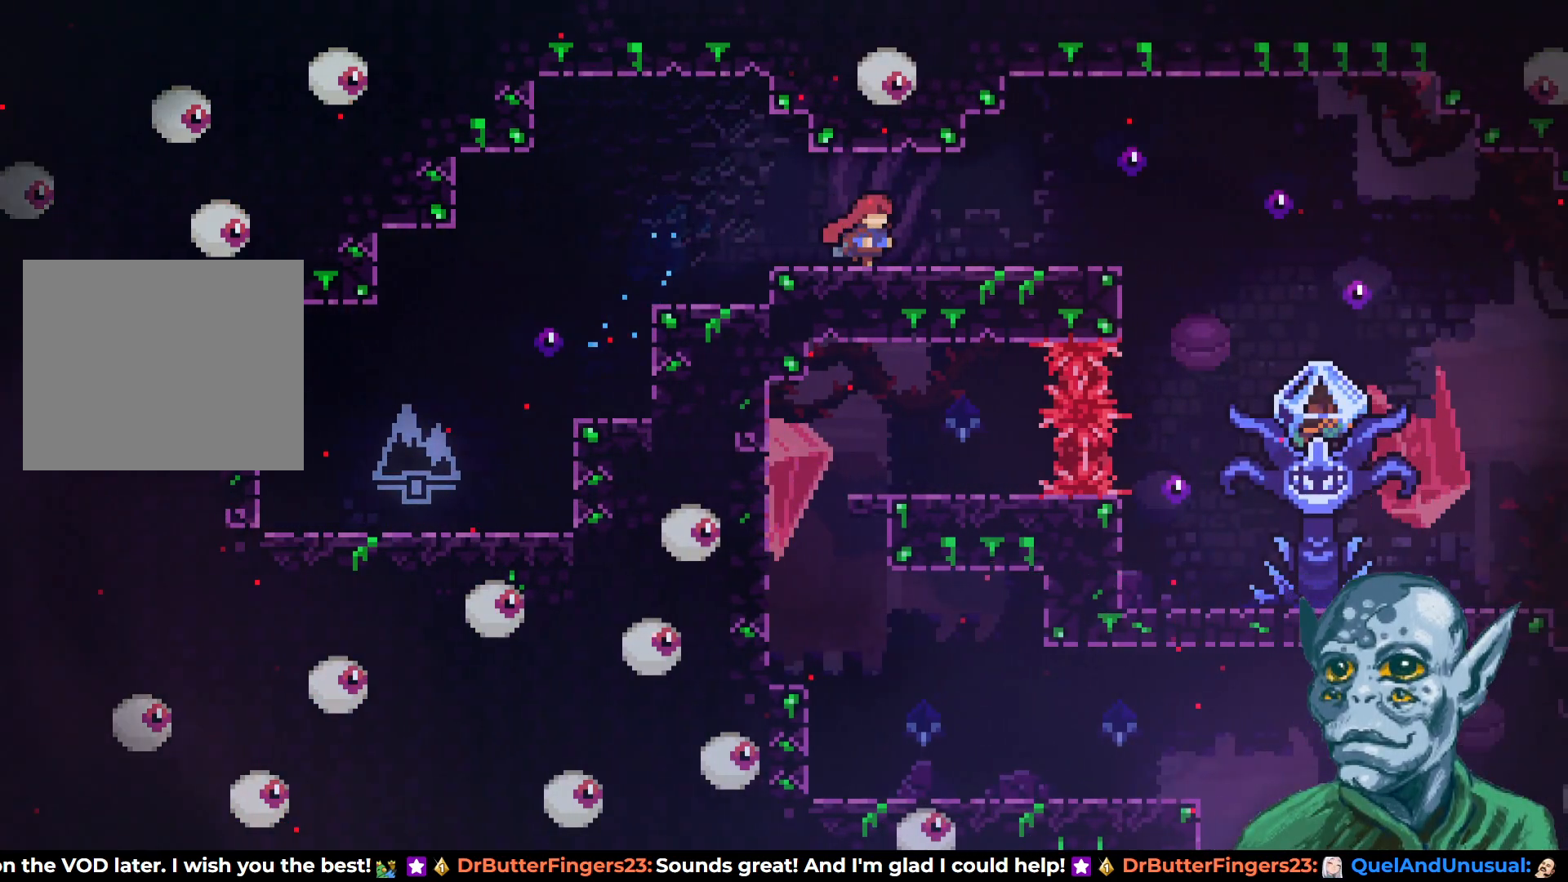
Gameplay with a controller (PlayStation layout); each line is a JSON object with the inputs held at the frame after it. "events" lists button and stick changes between this image and that frame as [ms after this image, input, new state], when the widget could be followed in between.
{"buttons": [], "left_stick": "center", "right_stick": "center", "events": [[117, "SQUARE", "down"], [167, "DPAD_DOWN", "down"], [233, "SQUARE", "up"], [283, "CROSS", "down"], [317, "DPAD_DOWN", "up"], [383, "CROSS", "up"], [417, "DPAD_RIGHT", "up"]]}
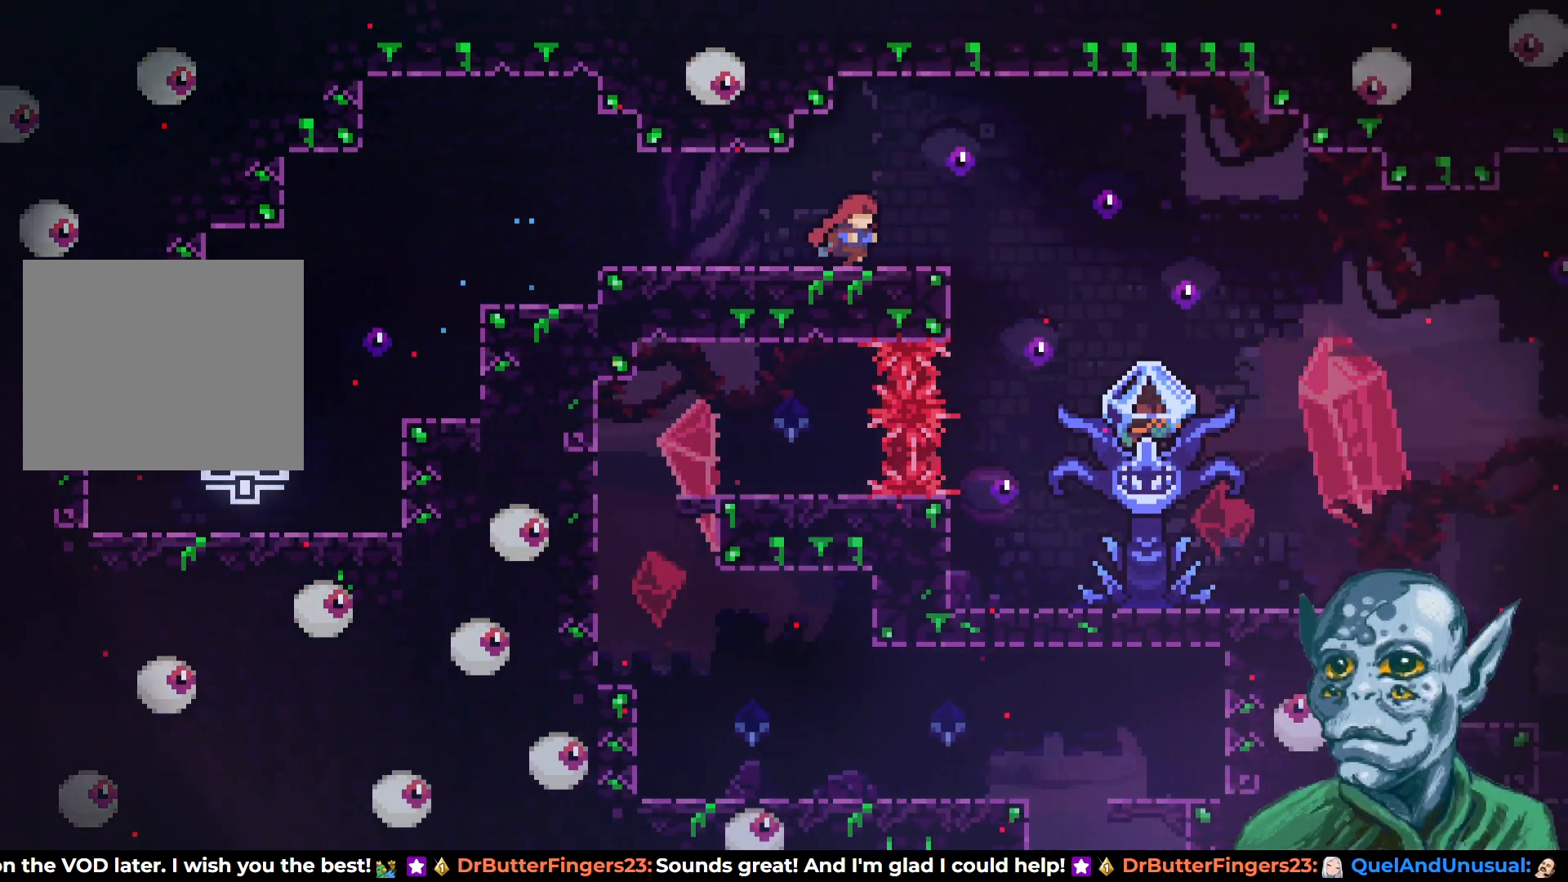
{"buttons": ["START"], "left_stick": "center", "right_stick": "center", "events": [[183, "DPAD_RIGHT", "down"], [350, "DPAD_RIGHT", "up"], [467, "START", "down"]]}
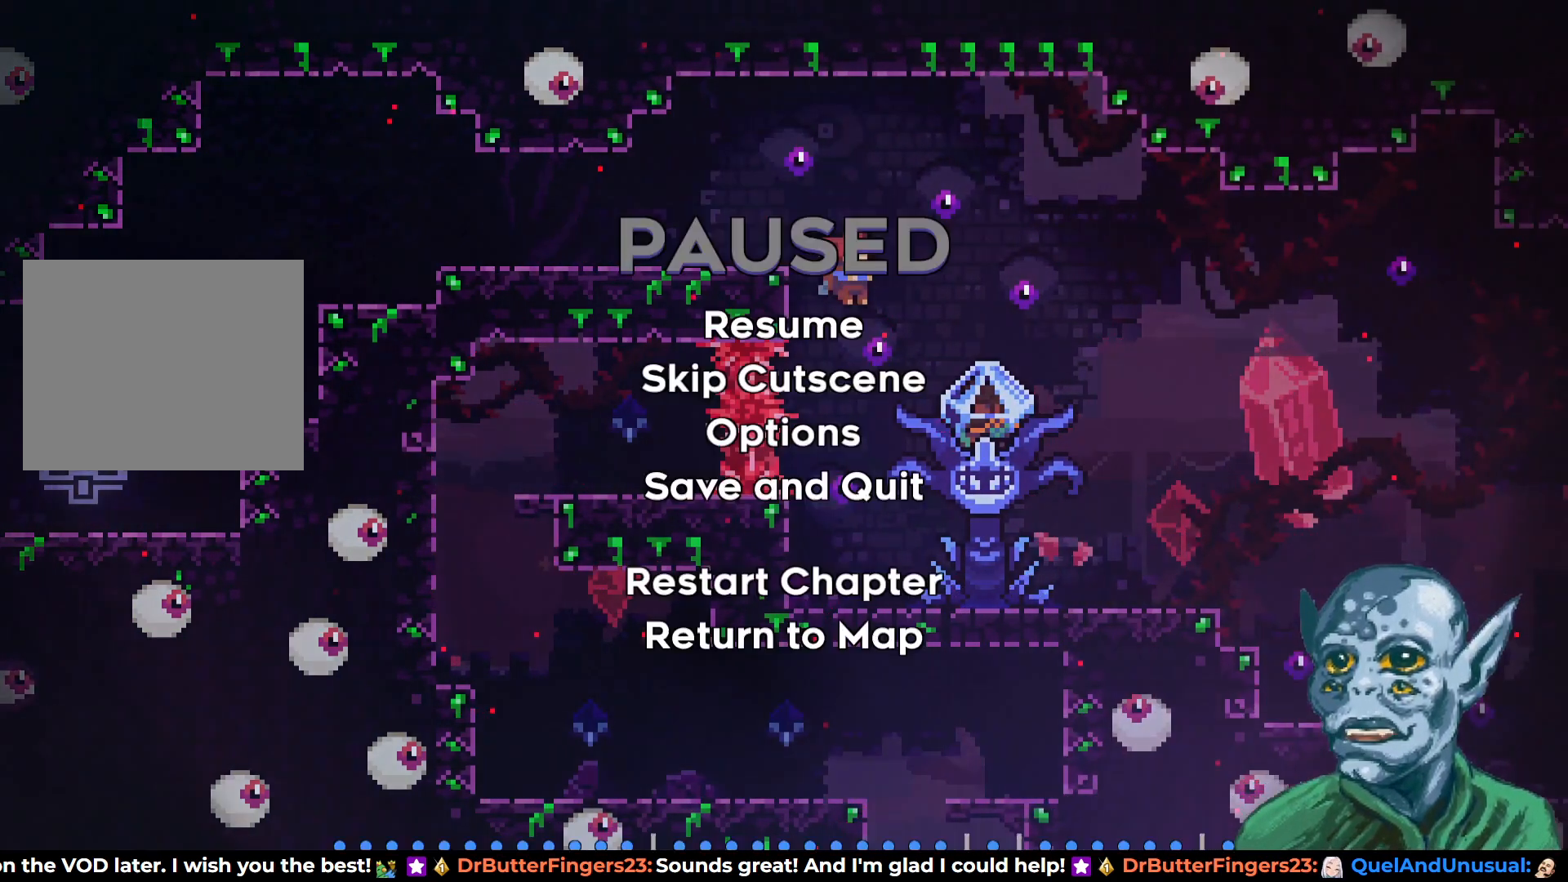
{"buttons": [], "left_stick": "center", "right_stick": "center", "events": [[100, "START", "up"], [200, "DPAD_DOWN", "down"], [283, "DPAD_DOWN", "up"], [400, "CROSS", "down"], [500, "CROSS", "up"]]}
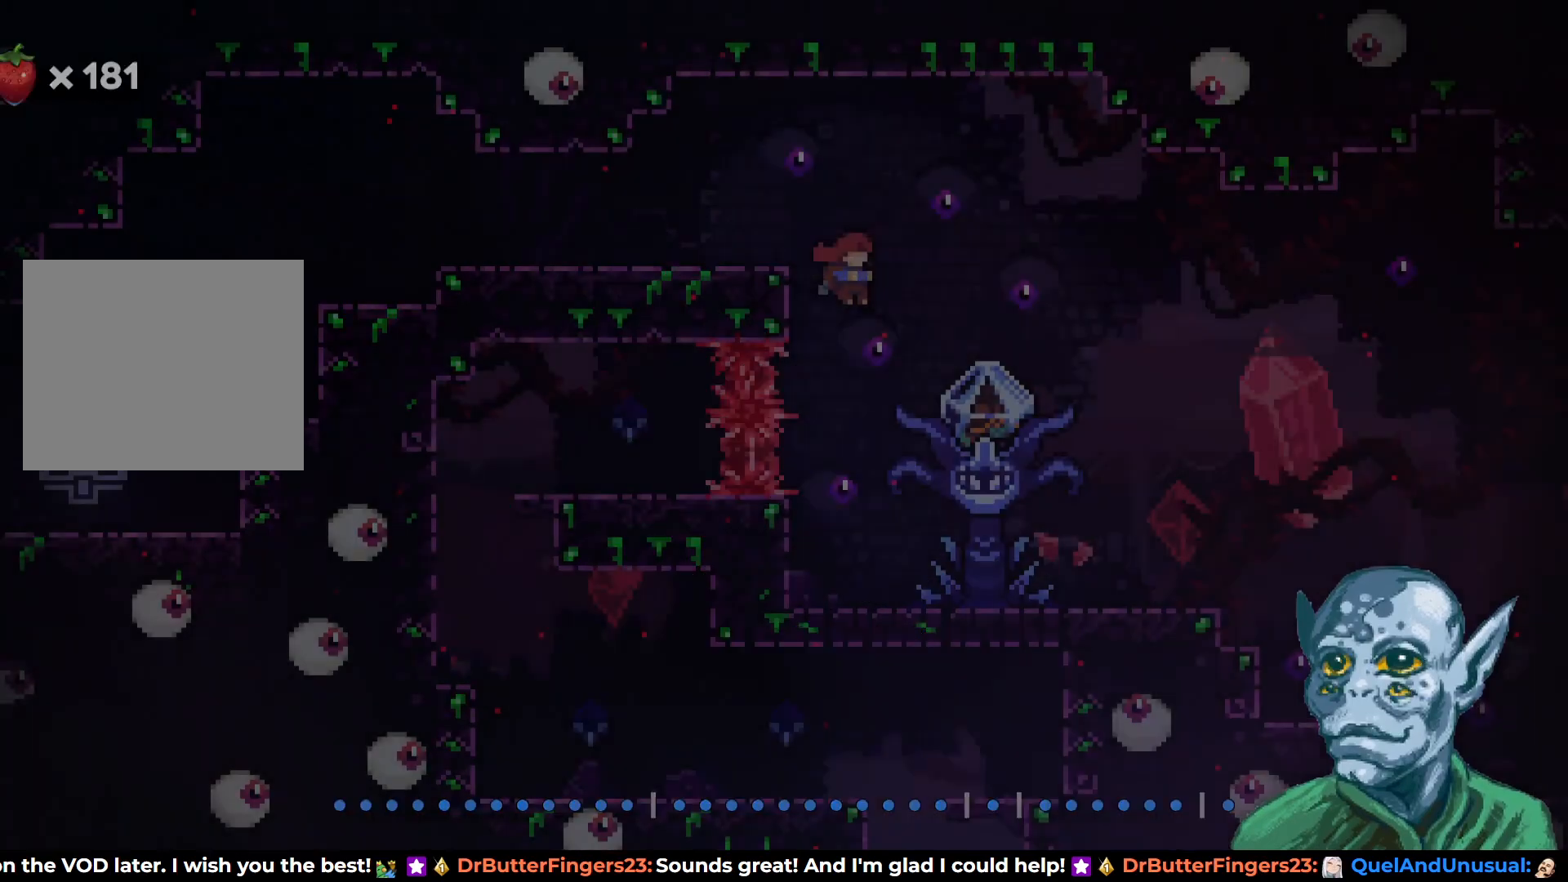
{"buttons": [], "left_stick": "center", "right_stick": "center", "events": []}
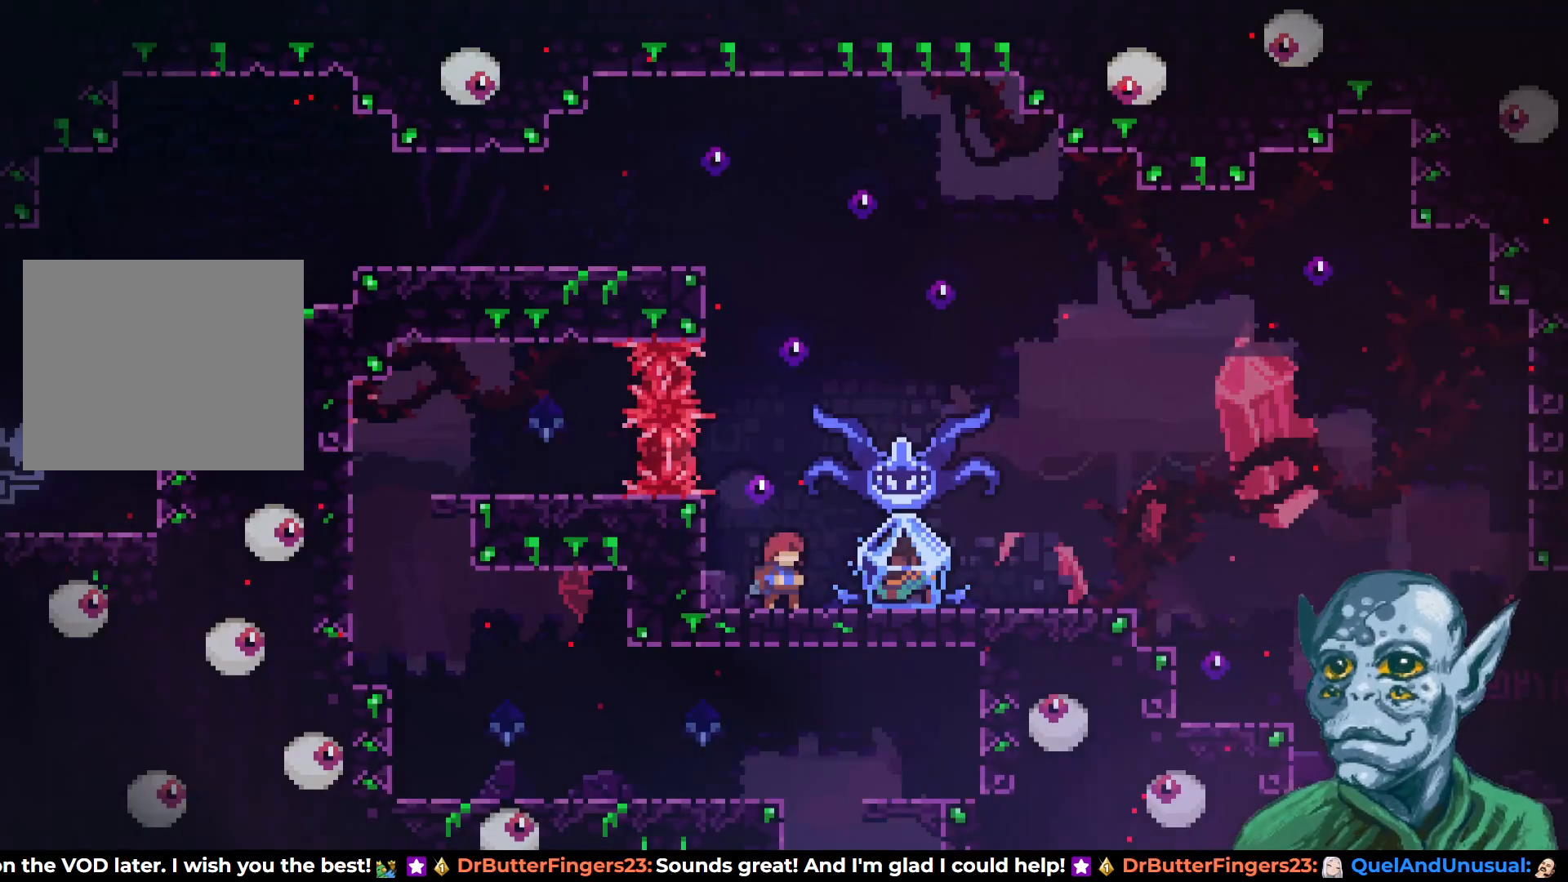
{"buttons": ["R2", "DPAD_RIGHT"], "left_stick": "center", "right_stick": "center", "events": [[150, "DPAD_RIGHT", "down"], [433, "R2", "down"]]}
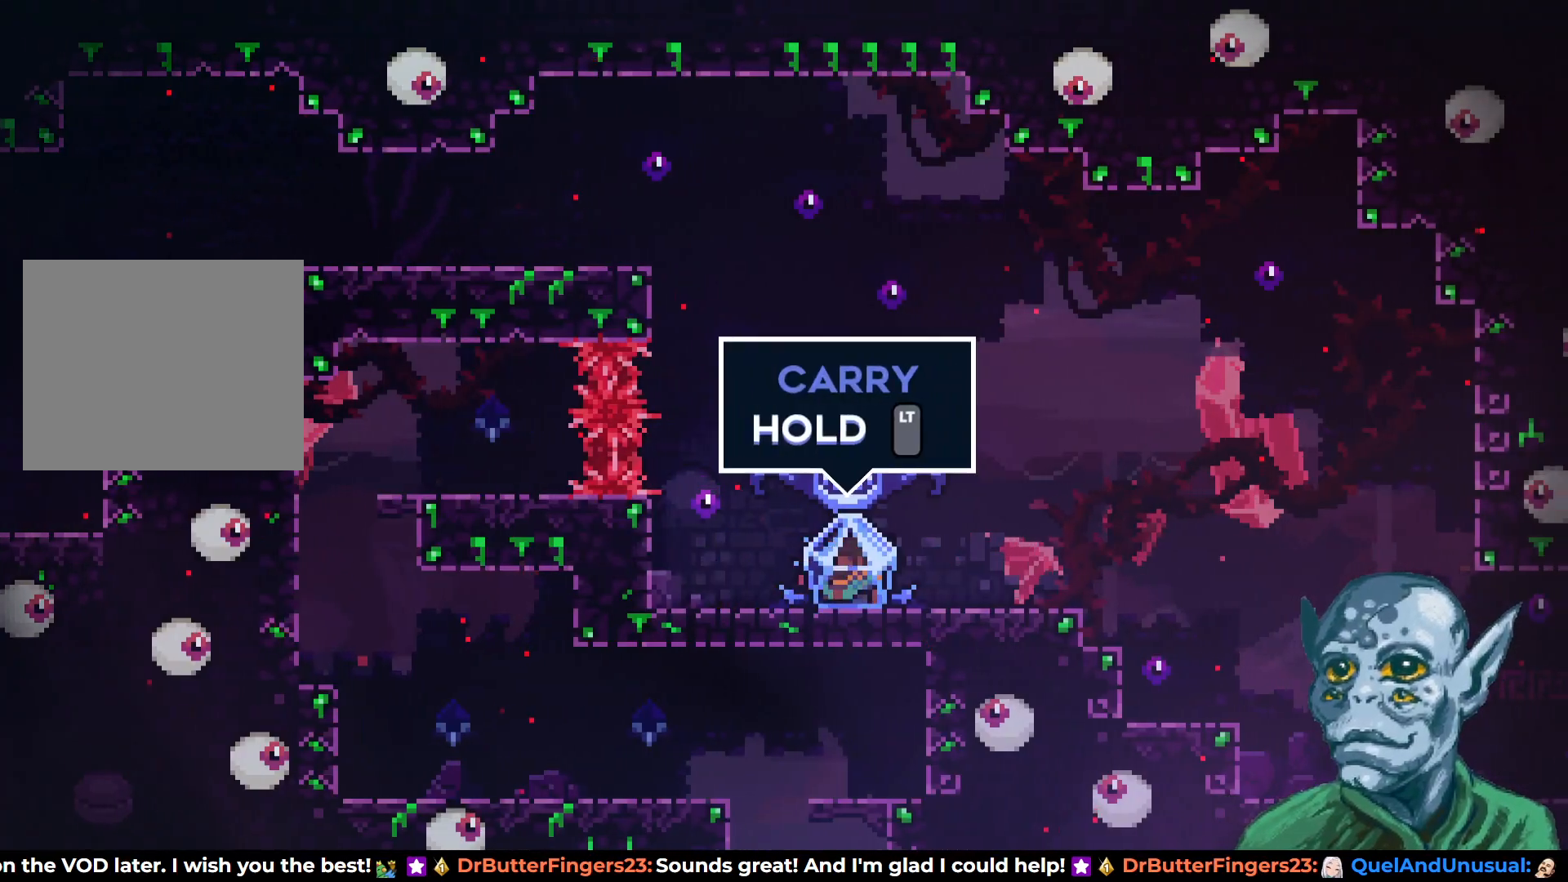
{"buttons": ["DPAD_RIGHT"], "left_stick": "center", "right_stick": "center", "events": [[283, "R2", "up"]]}
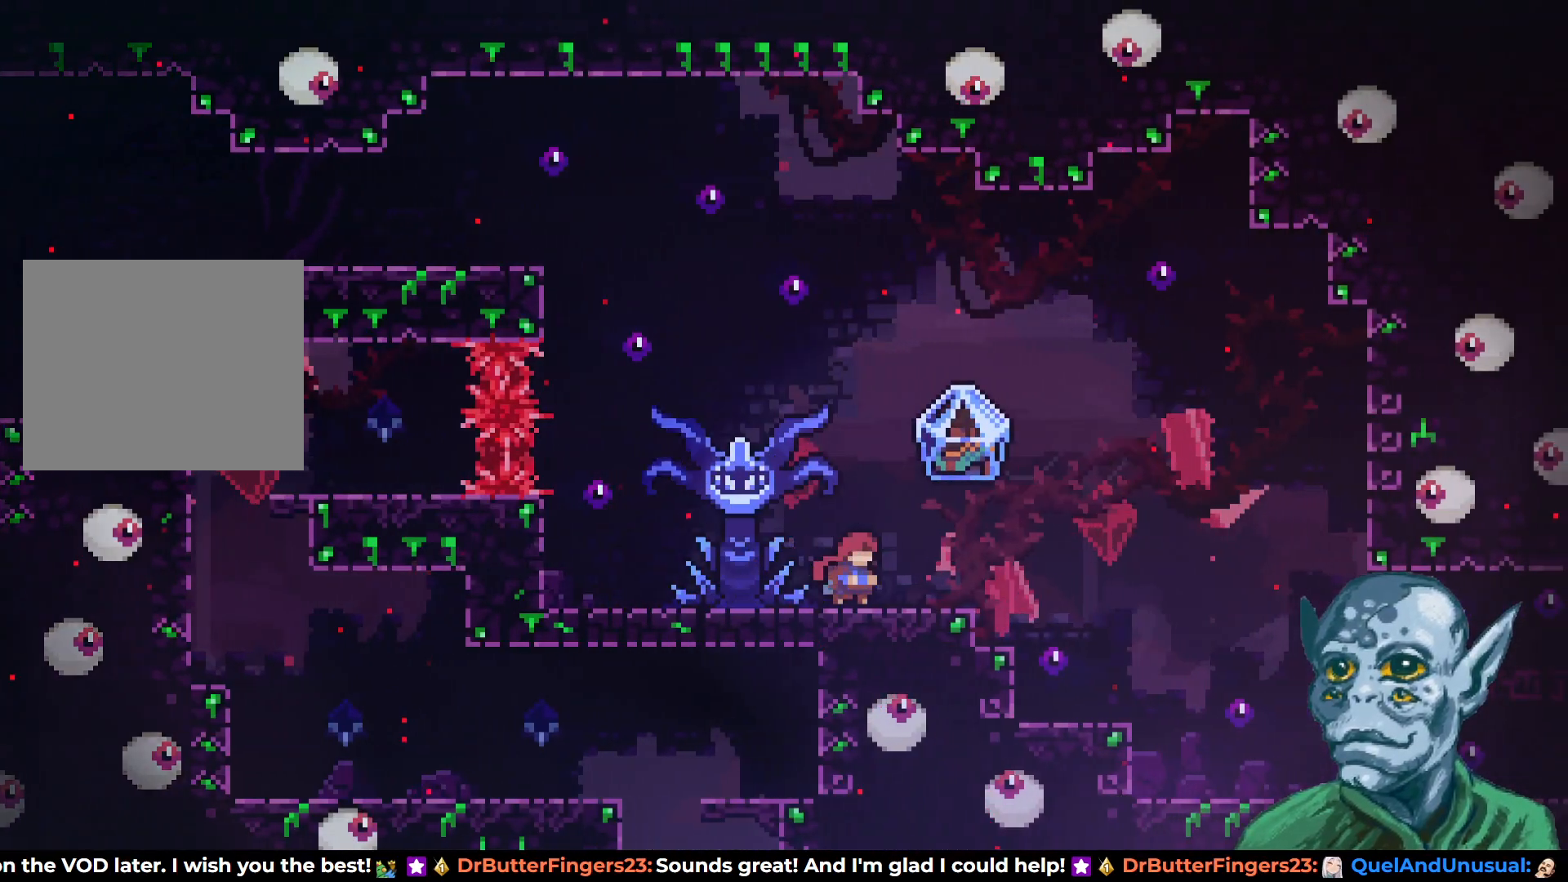
{"buttons": ["DPAD_RIGHT"], "left_stick": "center", "right_stick": "center", "events": [[33, "CROSS", "down"], [150, "CROSS", "up"]]}
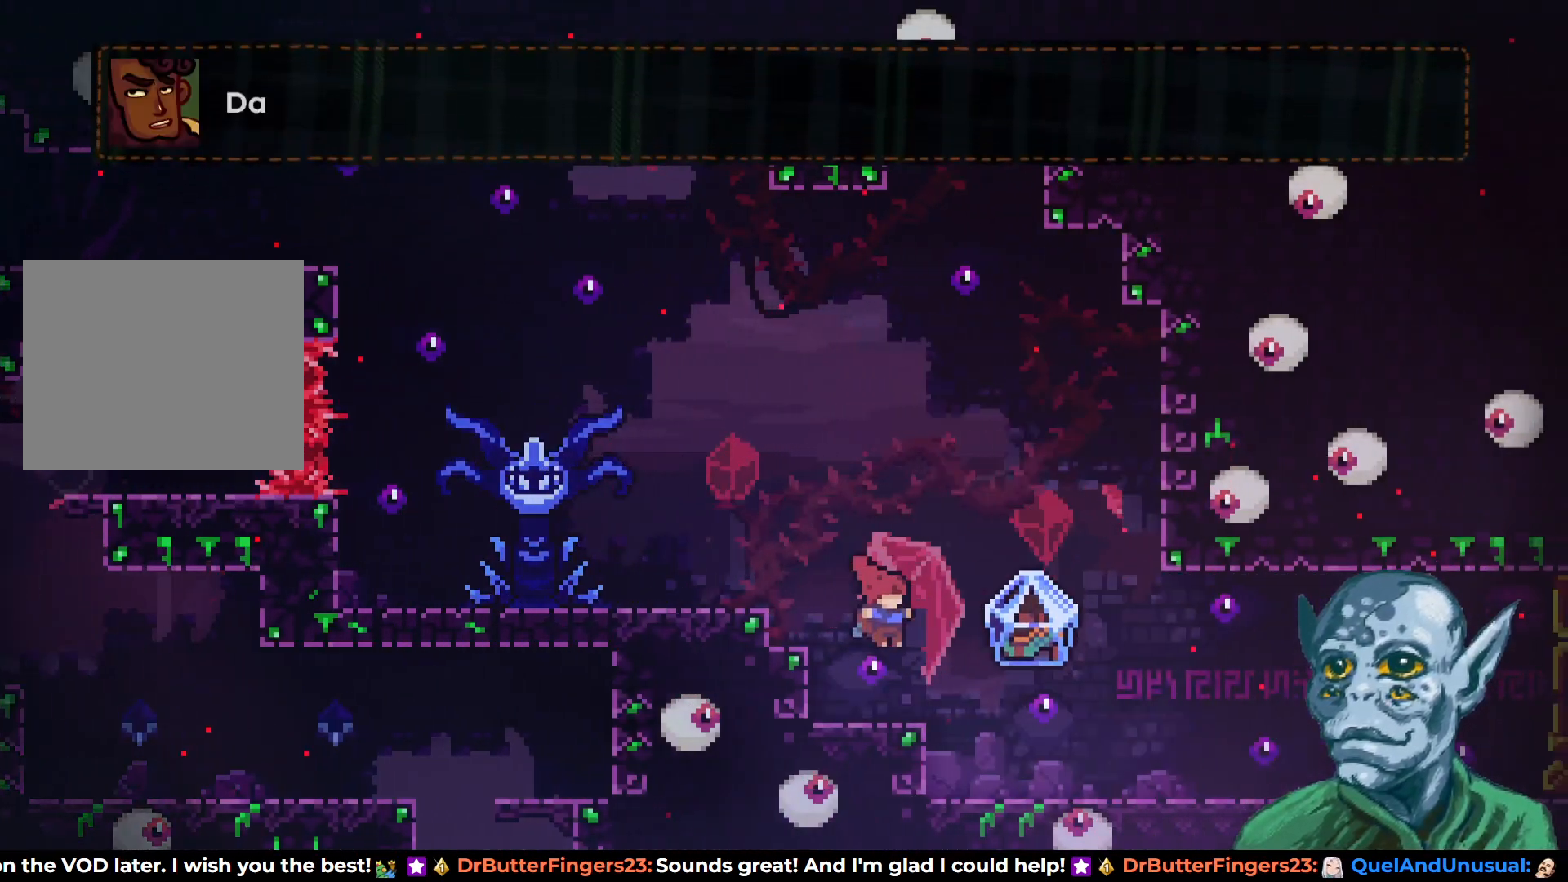
{"buttons": ["R2", "DPAD_RIGHT"], "left_stick": "center", "right_stick": "center", "events": [[67, "SQUARE", "down"], [217, "SQUARE", "up"], [250, "R2", "down"]]}
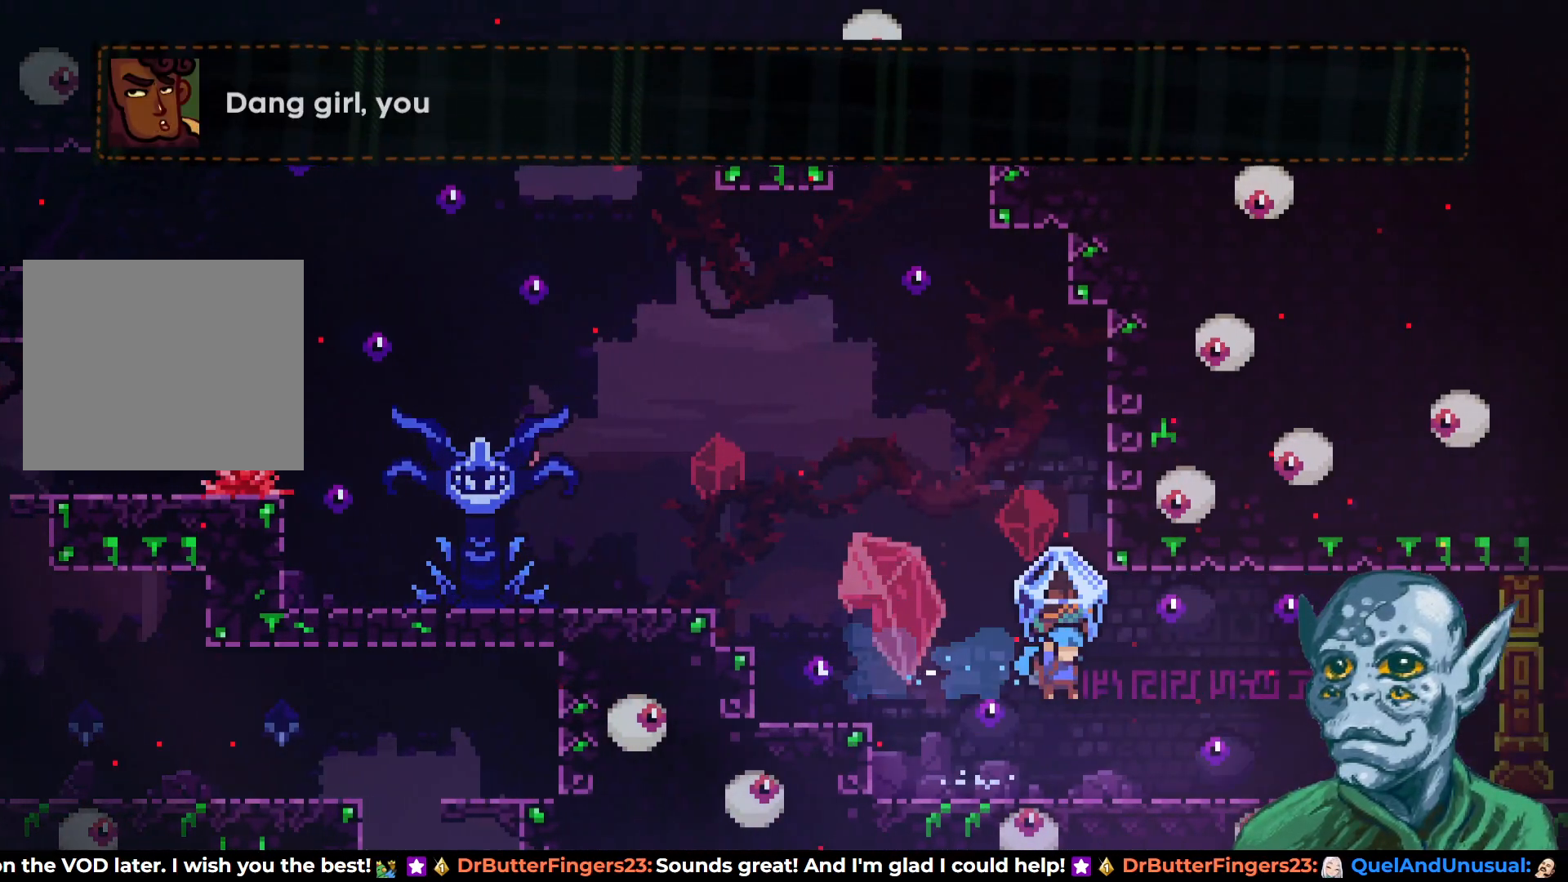
{"buttons": ["R2", "DPAD_RIGHT"], "left_stick": "center", "right_stick": "center", "events": []}
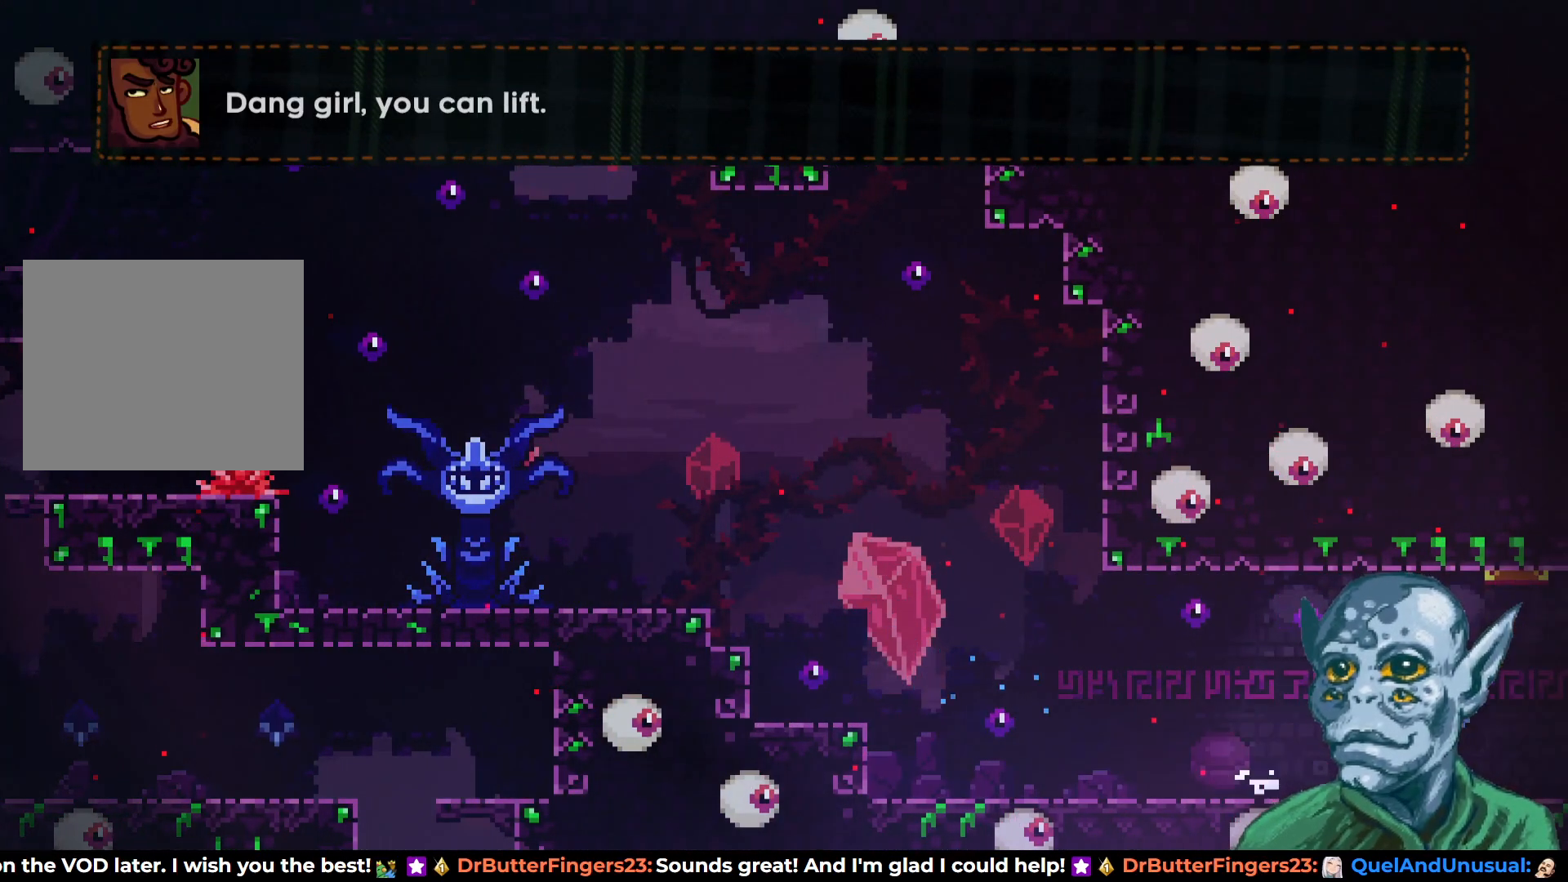
{"buttons": ["R2", "DPAD_RIGHT"], "left_stick": "center", "right_stick": "center", "events": []}
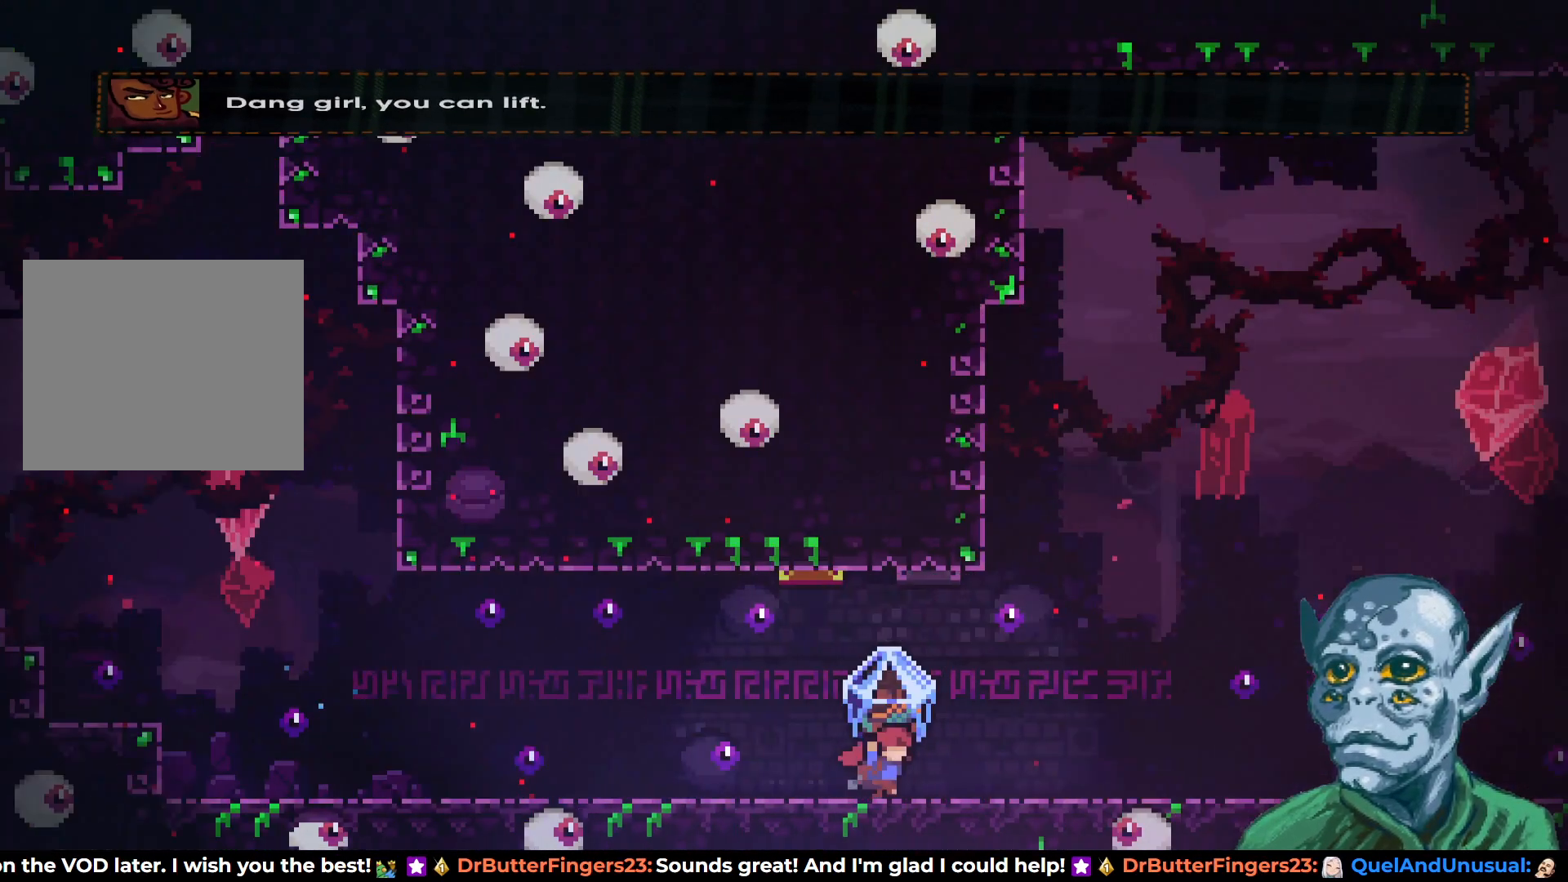
{"buttons": ["R2", "DPAD_RIGHT"], "left_stick": "center", "right_stick": "center", "events": []}
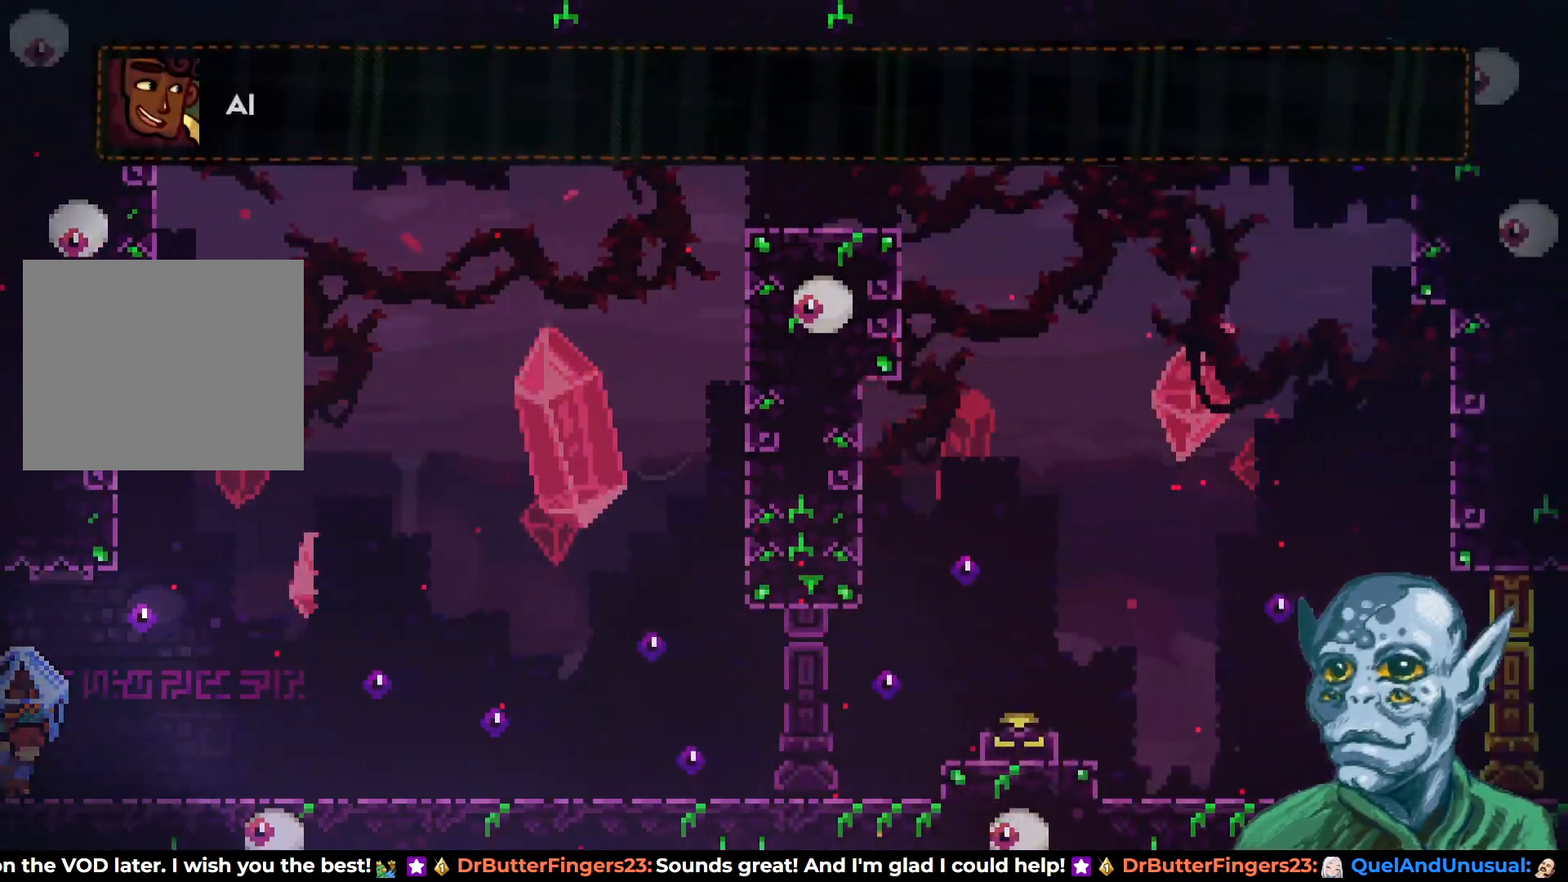
{"buttons": ["DPAD_RIGHT"], "left_stick": "center", "right_stick": "center", "events": [[500, "R2", "up"]]}
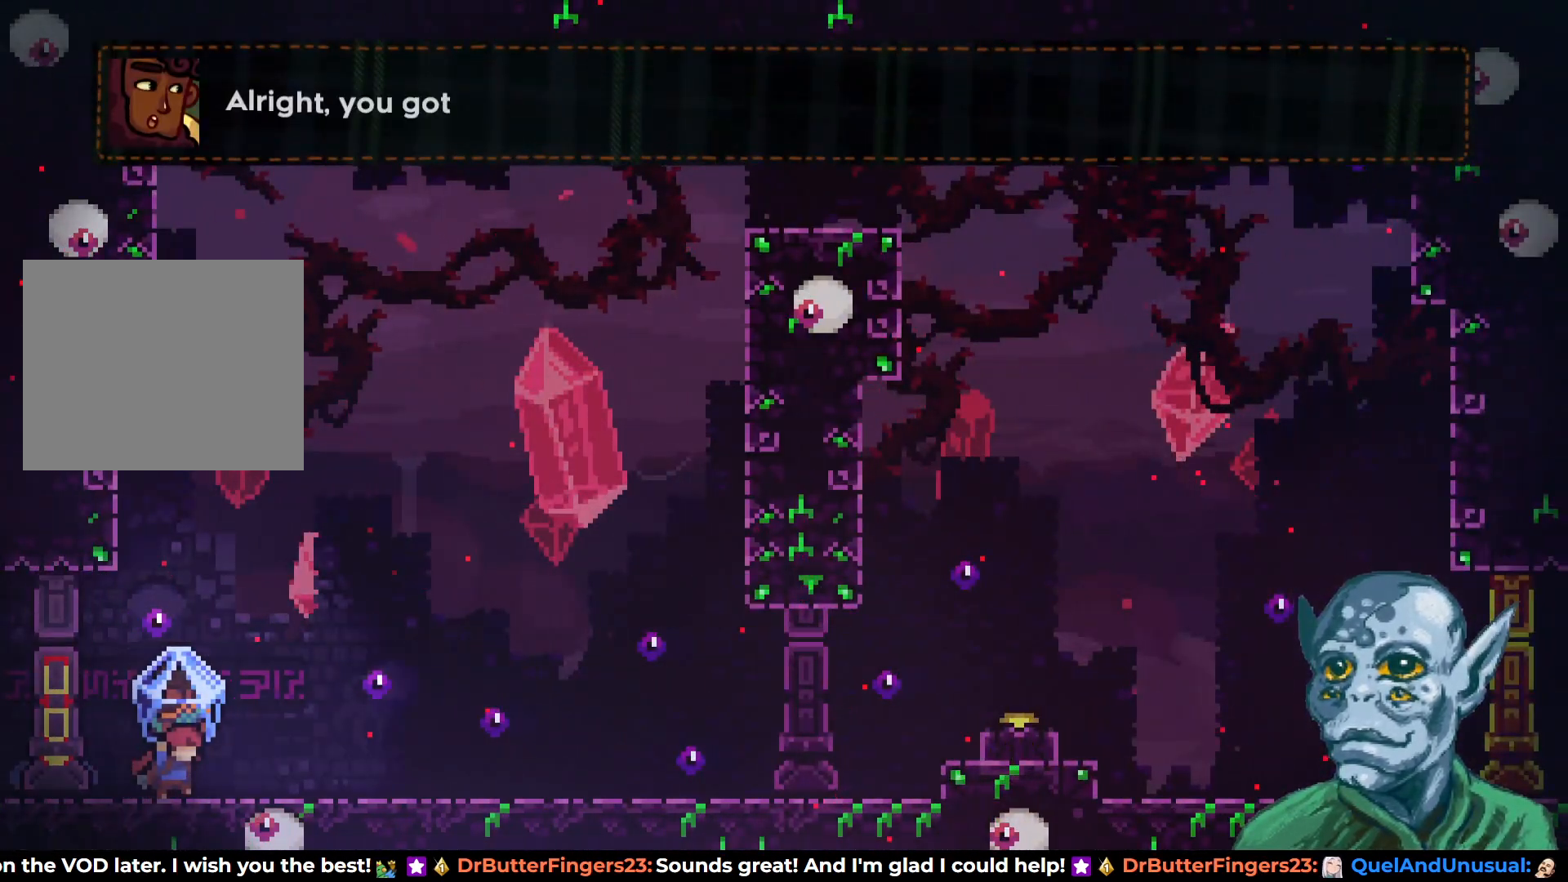
{"buttons": ["DPAD_RIGHT"], "left_stick": "center", "right_stick": "center", "events": []}
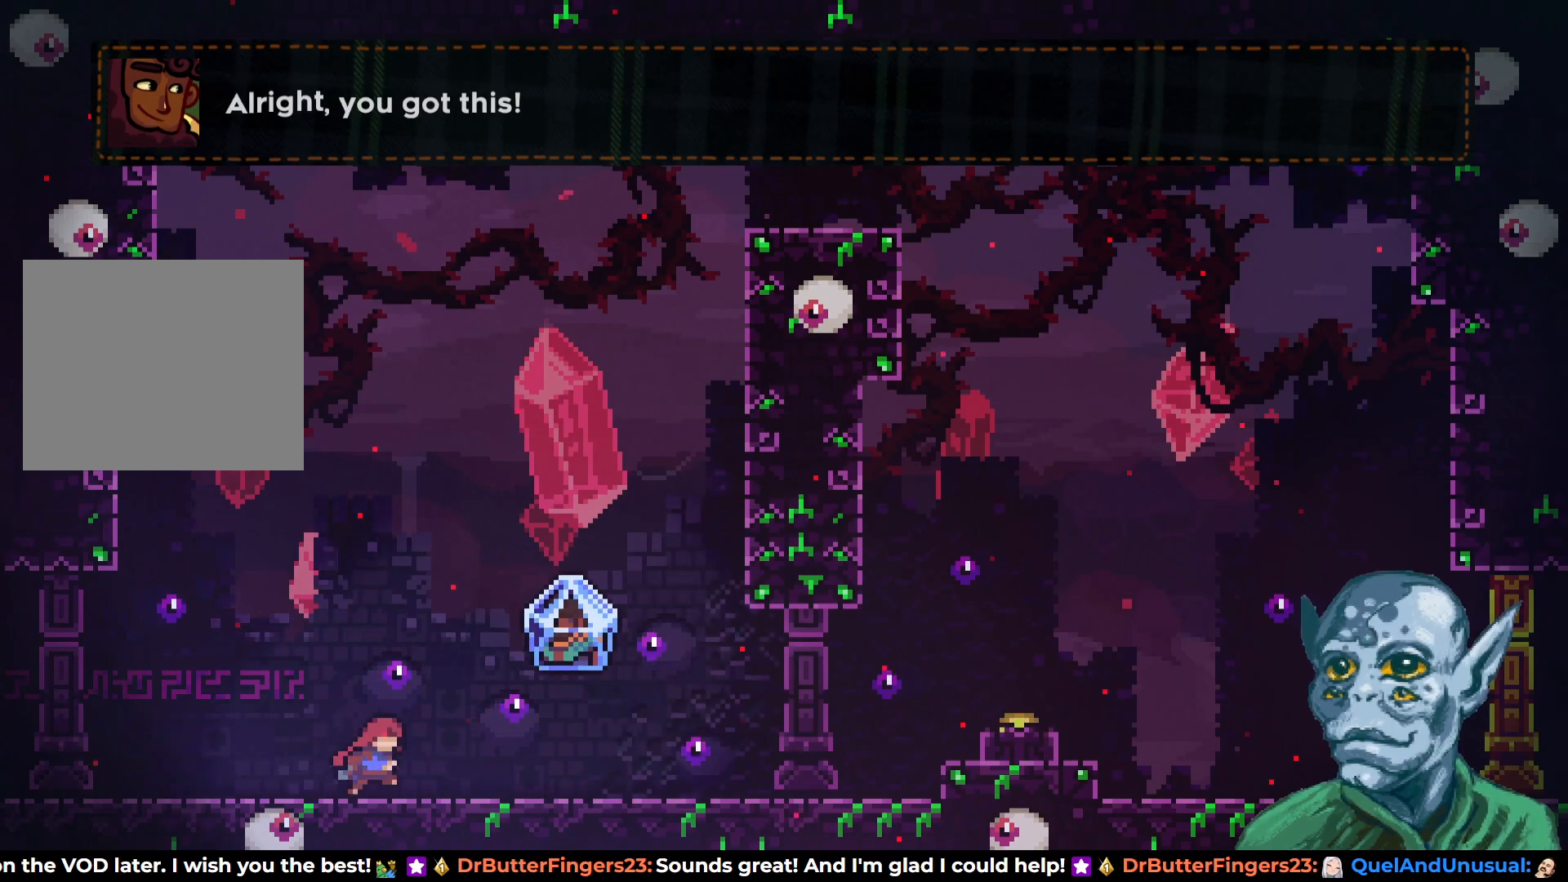
{"buttons": ["SQUARE", "DPAD_UP", "DPAD_RIGHT"], "left_stick": "center", "right_stick": "center", "events": [[167, "CROSS", "down"], [267, "DPAD_UP", "down"], [450, "CROSS", "up"], [467, "SQUARE", "down"]]}
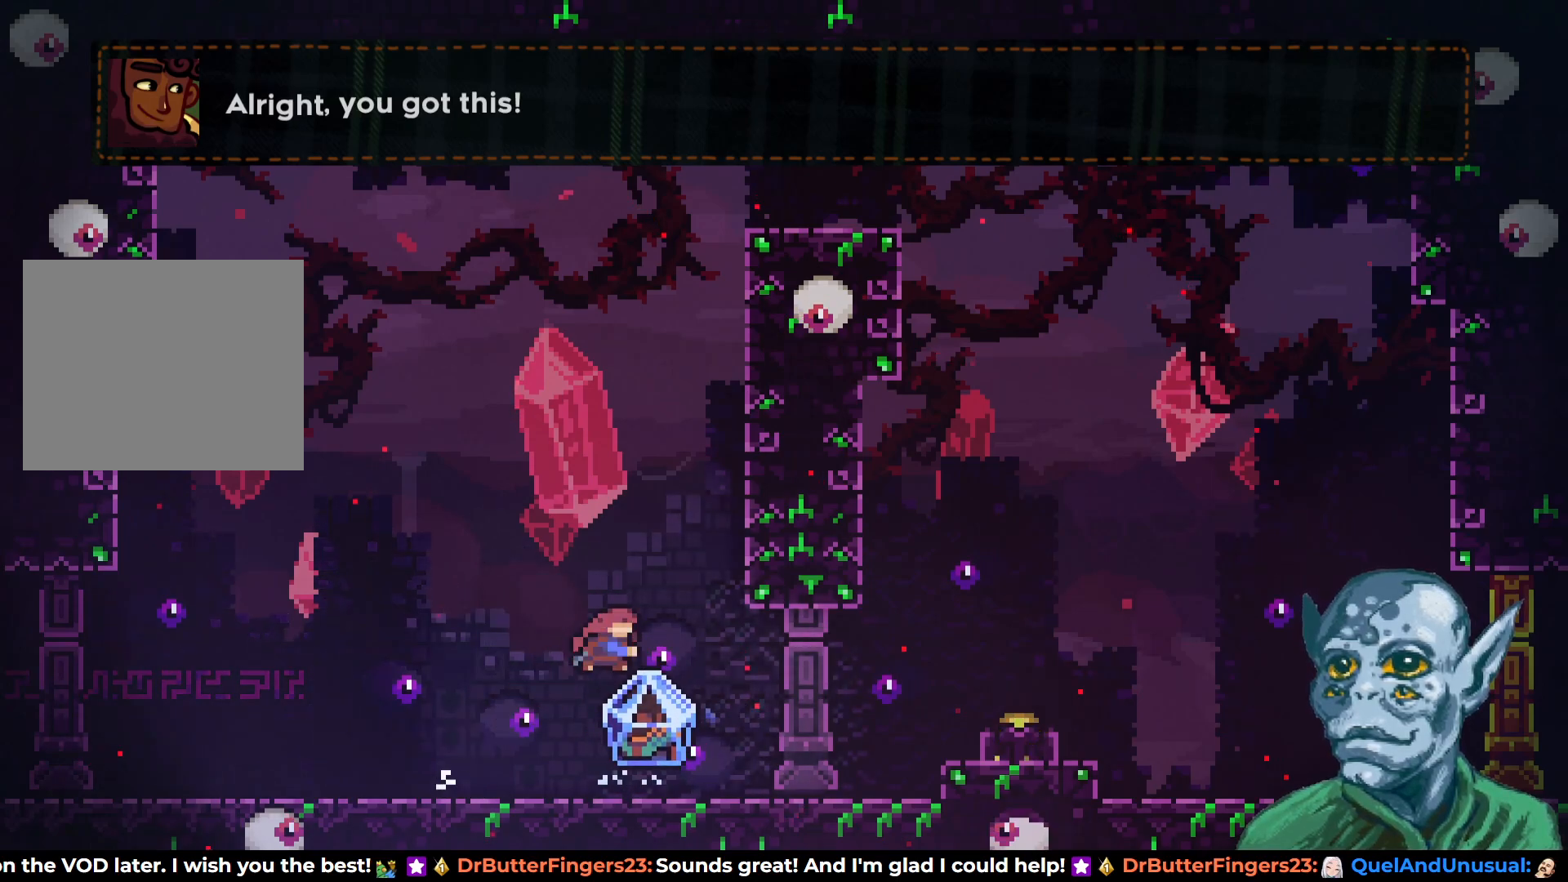
{"buttons": ["R2", "DPAD_UP"], "left_stick": "center", "right_stick": "center", "events": [[217, "SQUARE", "up"], [233, "DPAD_RIGHT", "up"], [233, "R2", "down"]]}
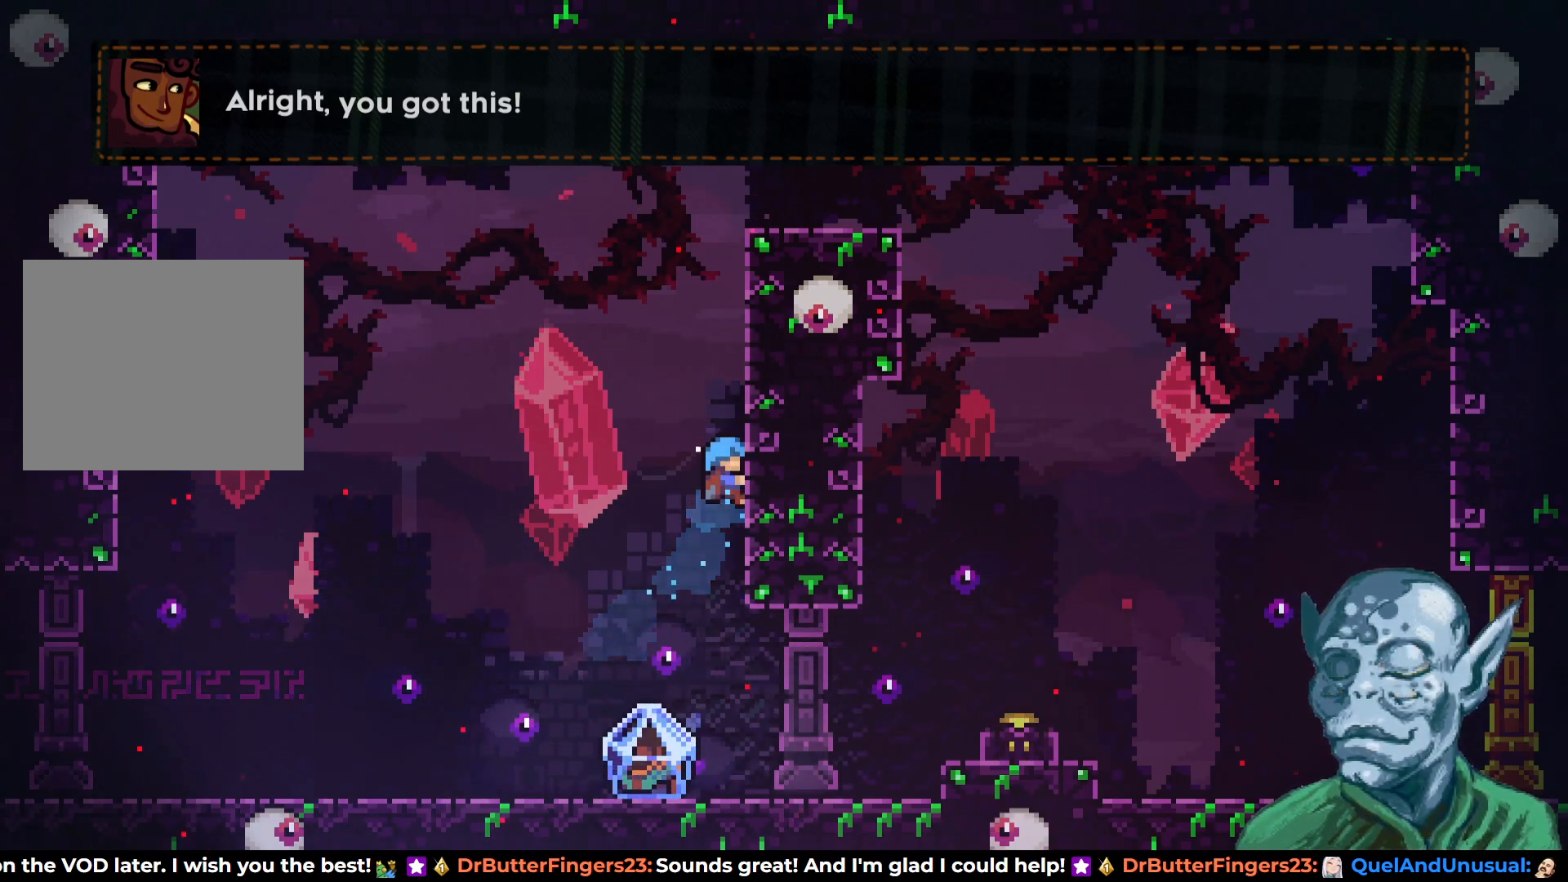
{"buttons": ["R2", "DPAD_UP"], "left_stick": "center", "right_stick": "center", "events": []}
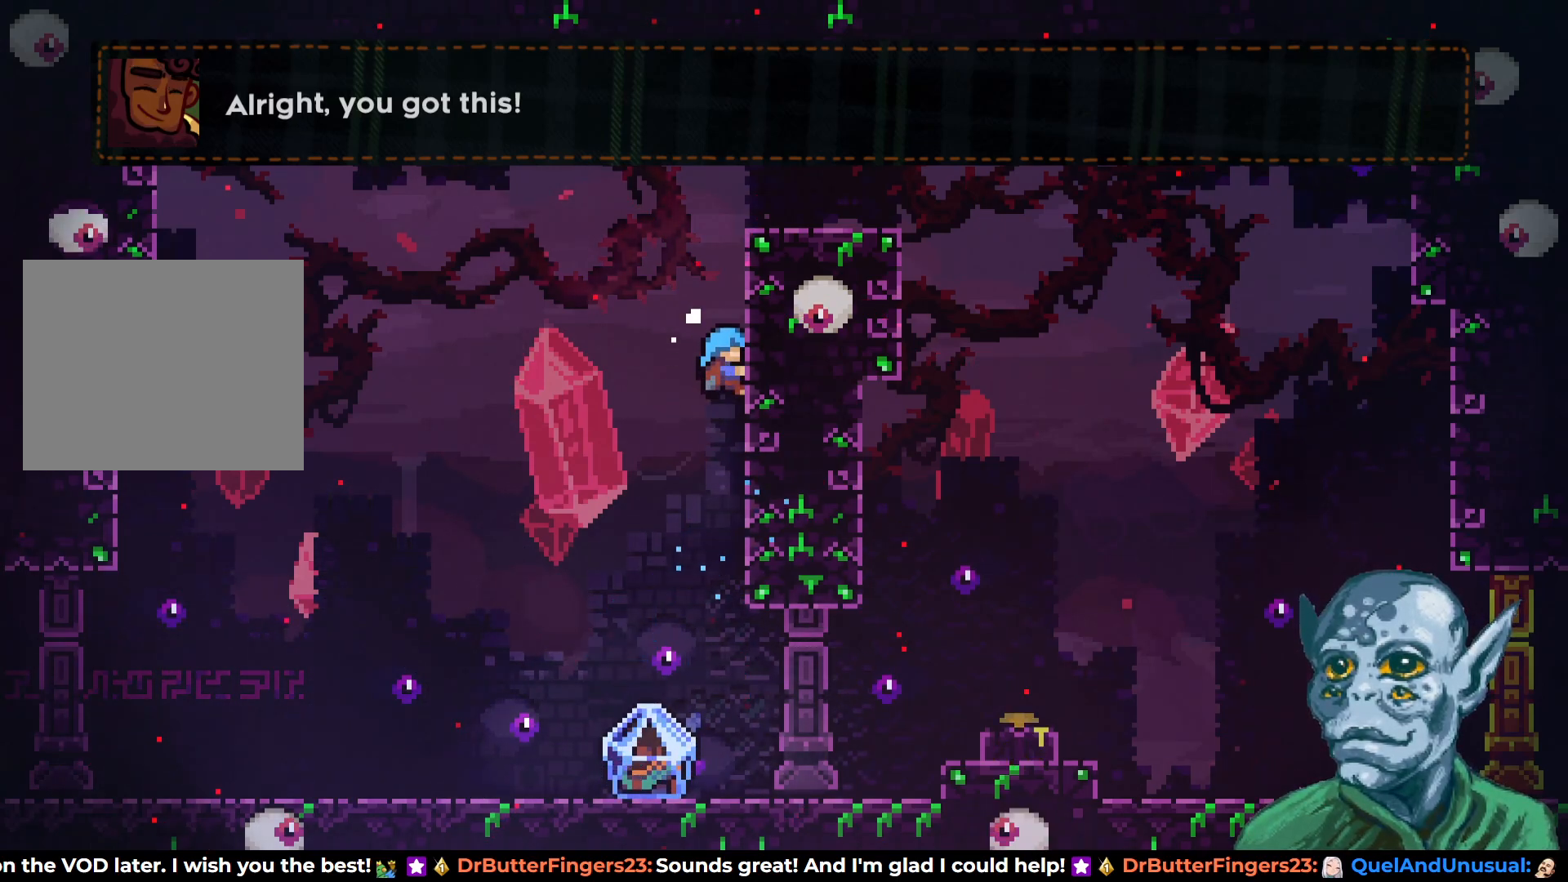
{"buttons": ["CROSS", "R2", "DPAD_UP"], "left_stick": "center", "right_stick": "center", "events": [[433, "CROSS", "down"]]}
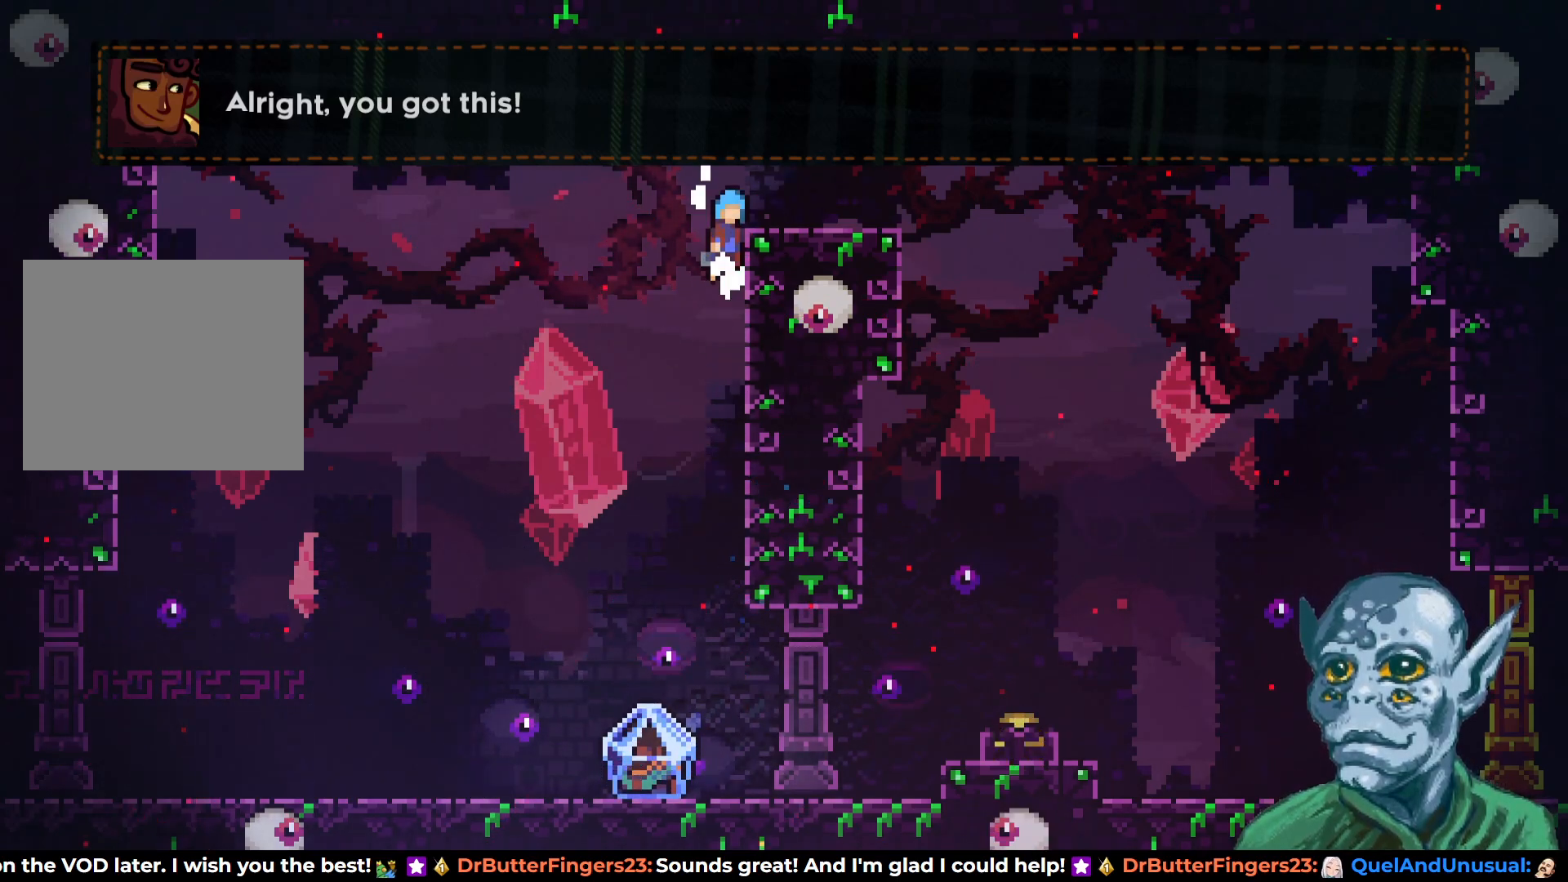
{"buttons": ["DPAD_RIGHT"], "left_stick": "center", "right_stick": "center", "events": [[17, "DPAD_RIGHT", "down"], [67, "DPAD_UP", "up"], [133, "CROSS", "up"], [133, "R2", "up"], [367, "CROSS", "down"], [467, "CROSS", "up"]]}
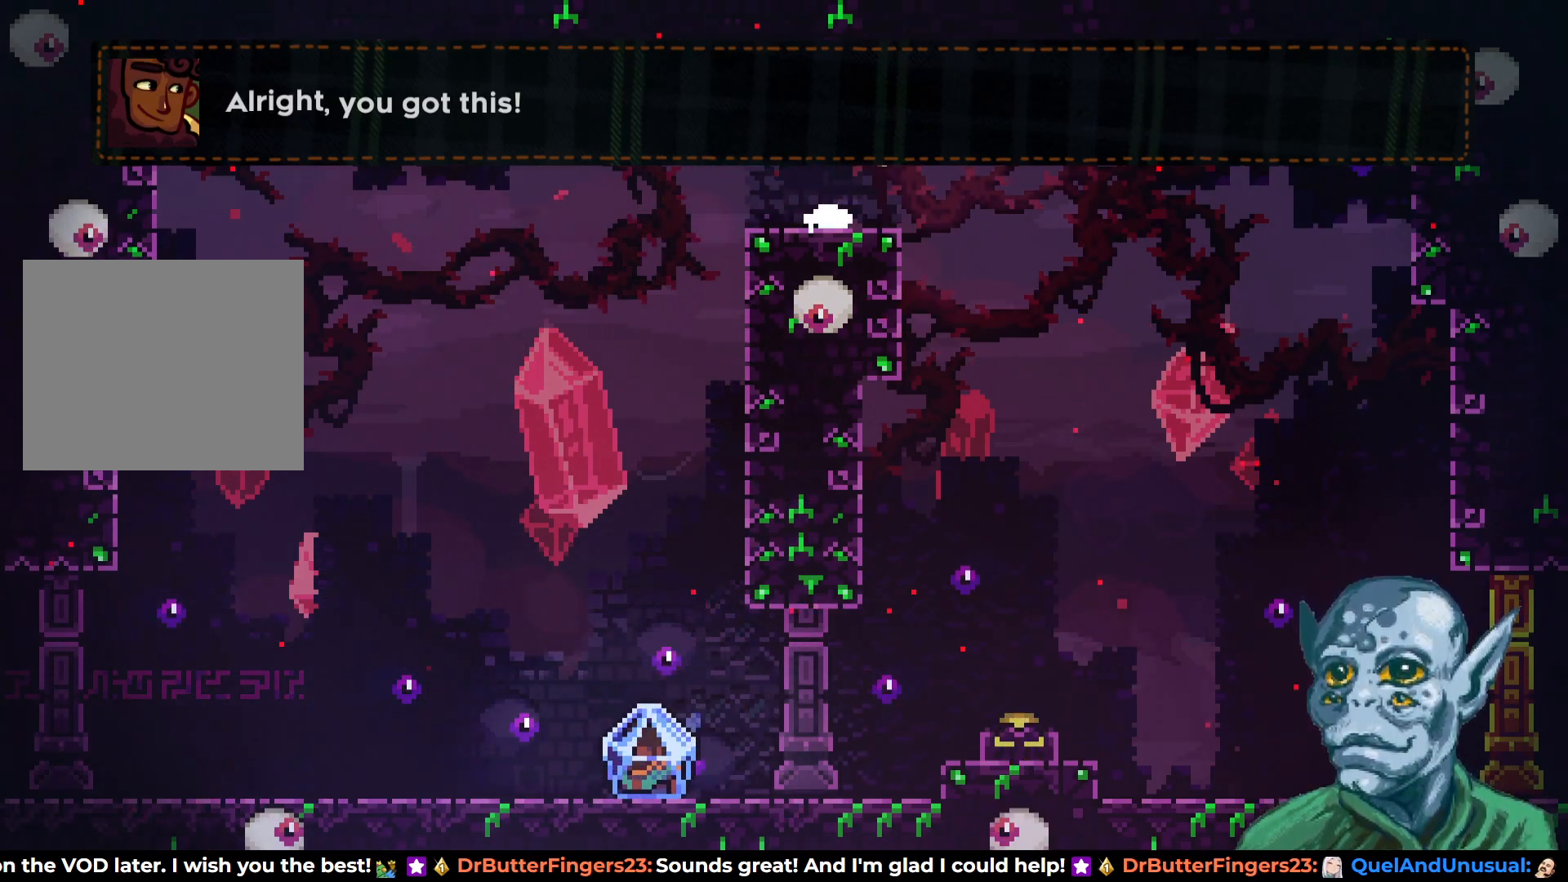
{"buttons": ["DPAD_DOWN"], "left_stick": "center", "right_stick": "center", "events": [[133, "DPAD_RIGHT", "up"], [383, "DPAD_RIGHT", "down"], [450, "DPAD_DOWN", "down"], [467, "DPAD_RIGHT", "up"]]}
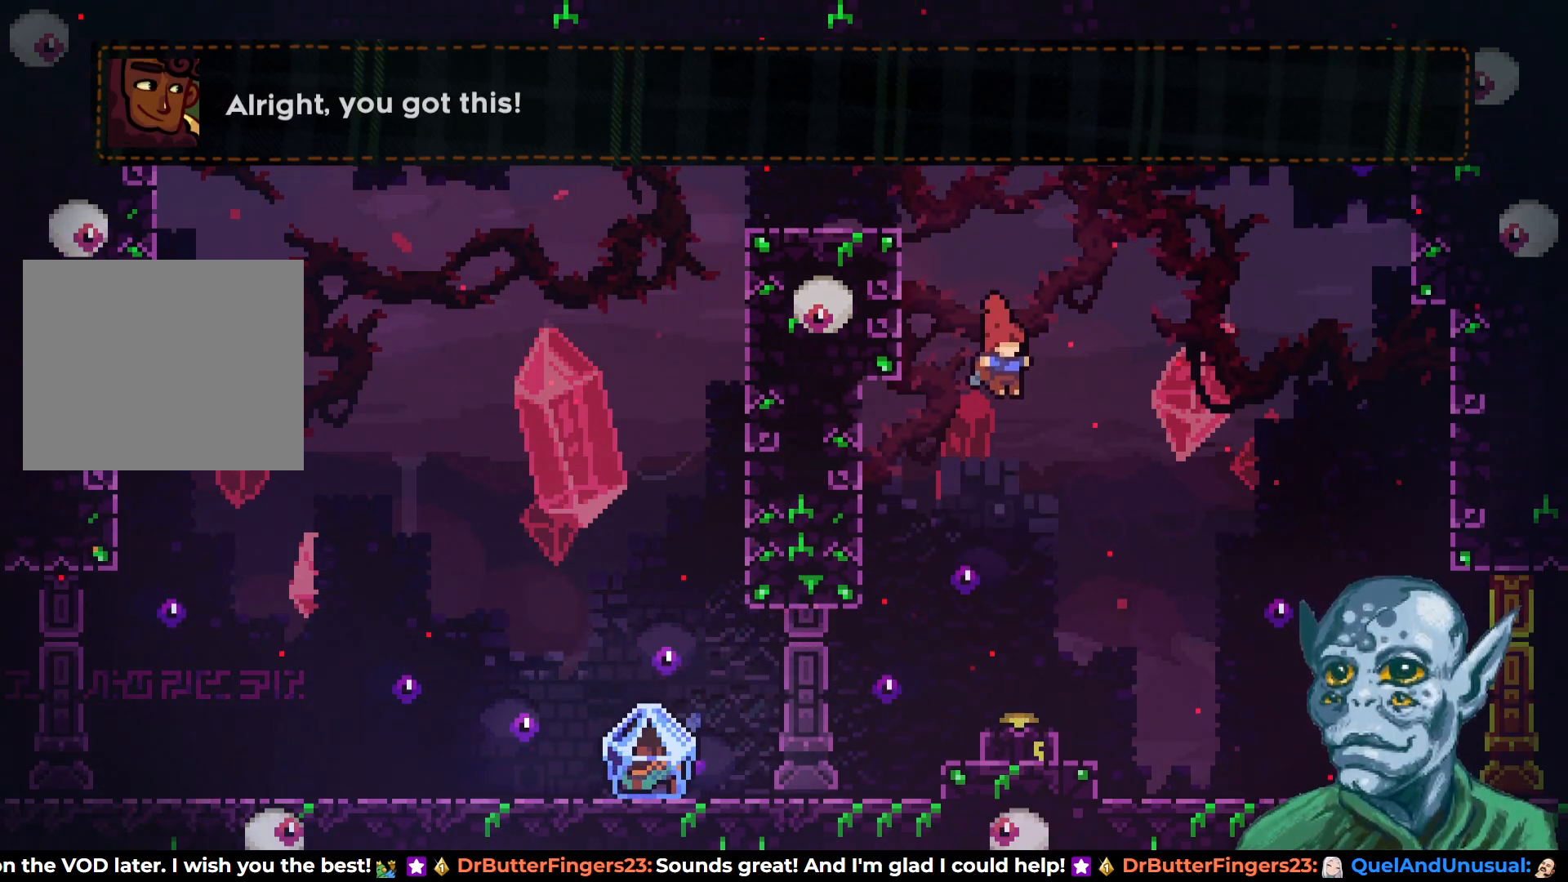
{"buttons": ["DPAD_LEFT"], "left_stick": "center", "right_stick": "center", "events": [[233, "SQUARE", "down"], [367, "DPAD_LEFT", "down"], [367, "SQUARE", "up"], [400, "DPAD_DOWN", "up"]]}
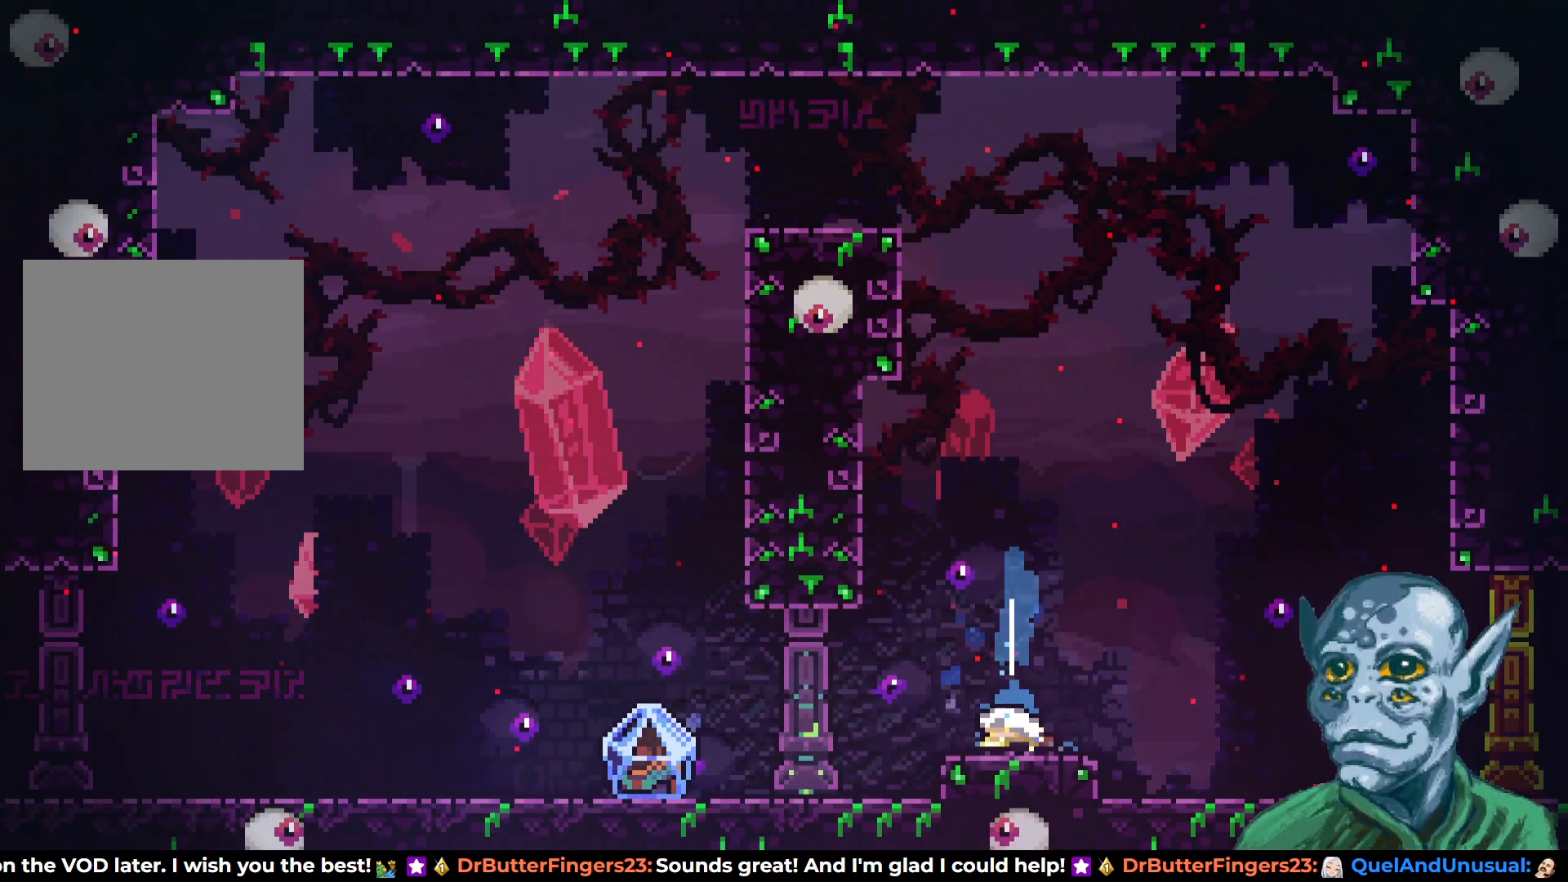
{"buttons": ["DPAD_LEFT"], "left_stick": "center", "right_stick": "center", "events": []}
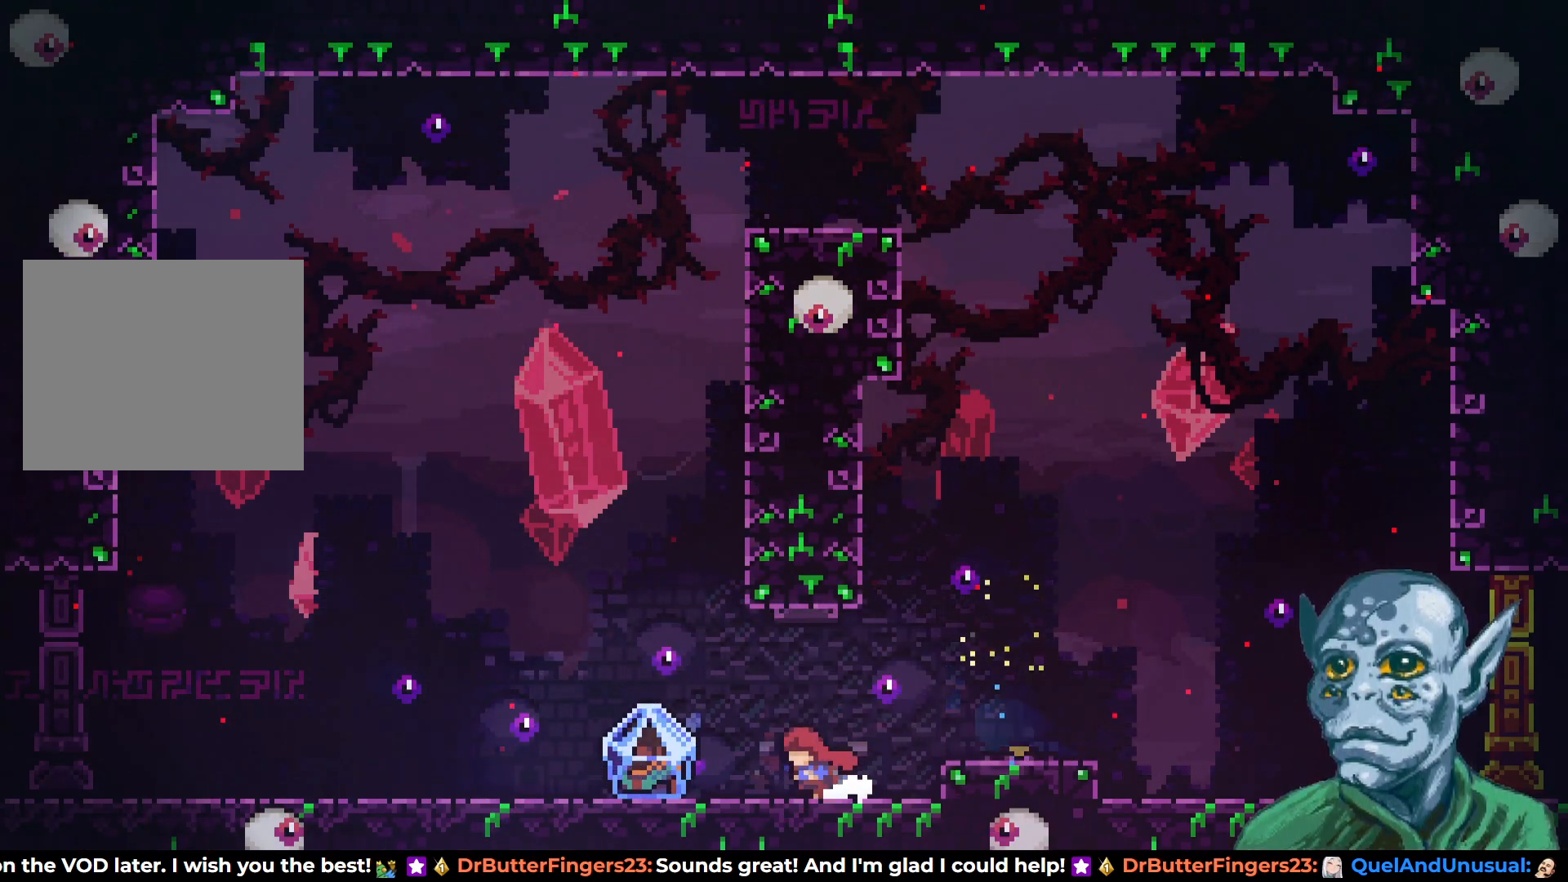
{"buttons": ["R2", "DPAD_RIGHT"], "left_stick": "center", "right_stick": "center", "events": [[267, "R2", "down"], [283, "DPAD_LEFT", "up"], [317, "DPAD_RIGHT", "down"]]}
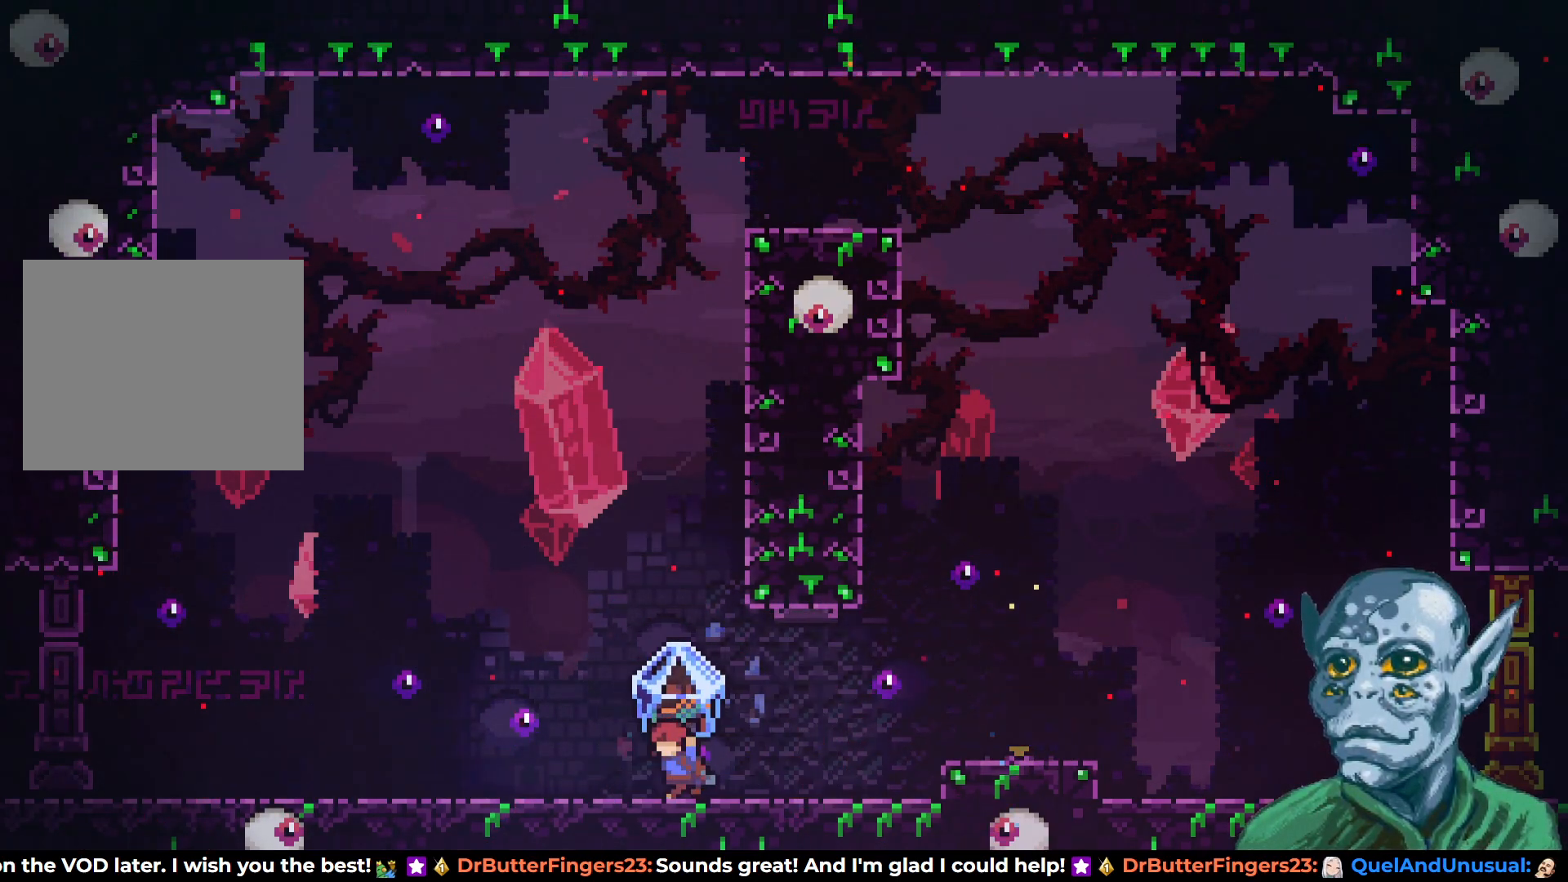
{"buttons": ["R2", "DPAD_RIGHT"], "left_stick": "center", "right_stick": "center", "events": []}
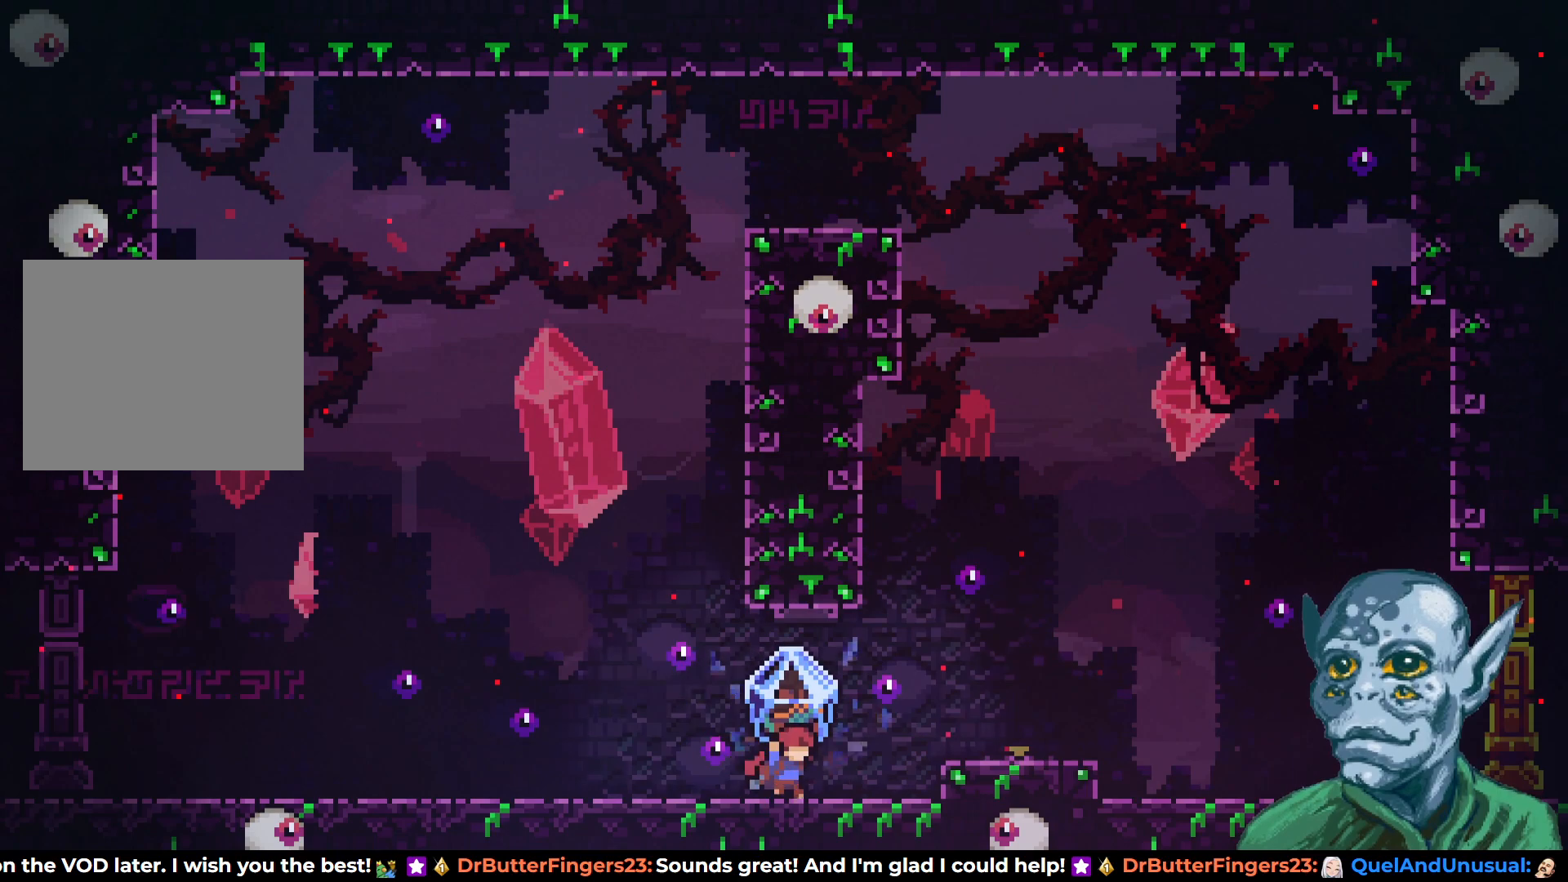
{"buttons": ["SQUARE", "DPAD_RIGHT"], "left_stick": "center", "right_stick": "center", "events": [[150, "CROSS", "down"], [300, "CROSS", "up"], [300, "R2", "up"], [467, "SQUARE", "down"]]}
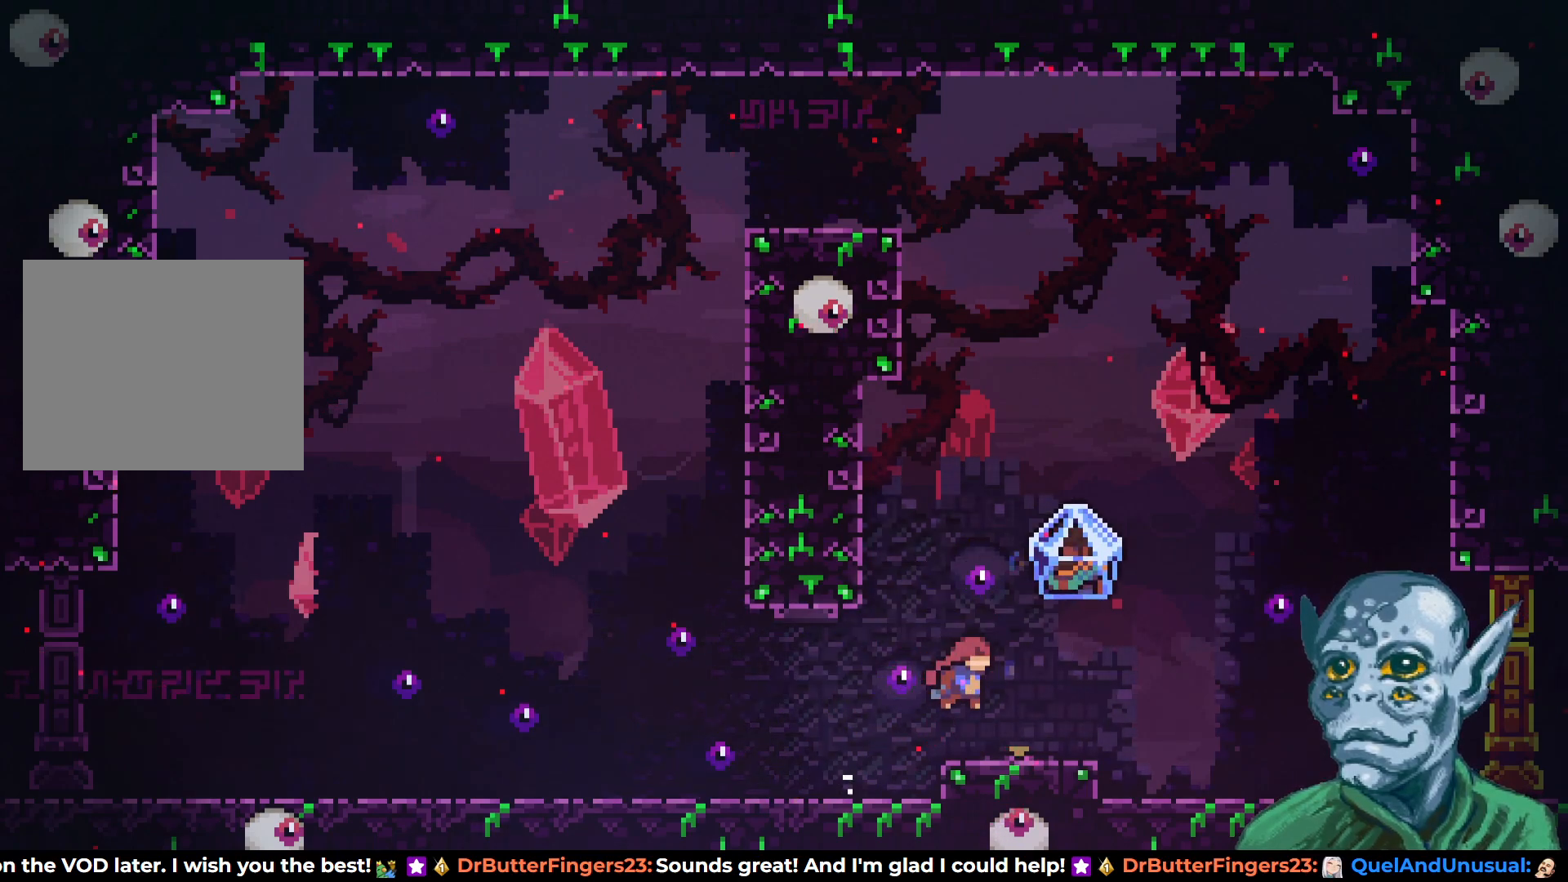
{"buttons": ["R2", "DPAD_RIGHT"], "left_stick": "center", "right_stick": "center", "events": [[133, "SQUARE", "up"], [267, "R2", "down"]]}
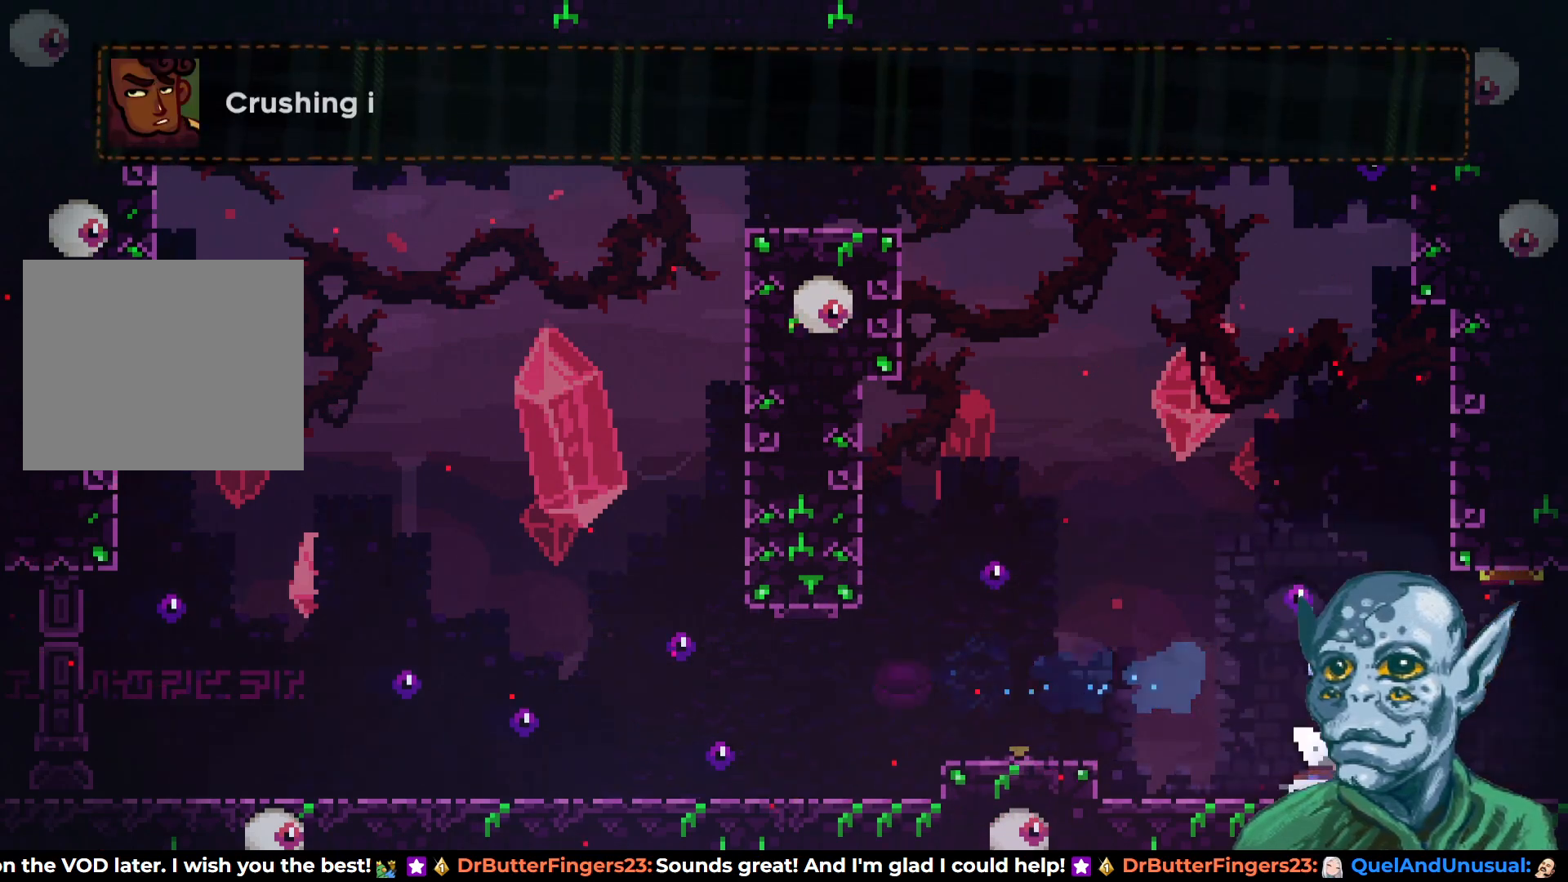
{"buttons": ["R2", "DPAD_RIGHT"], "left_stick": "center", "right_stick": "center", "events": []}
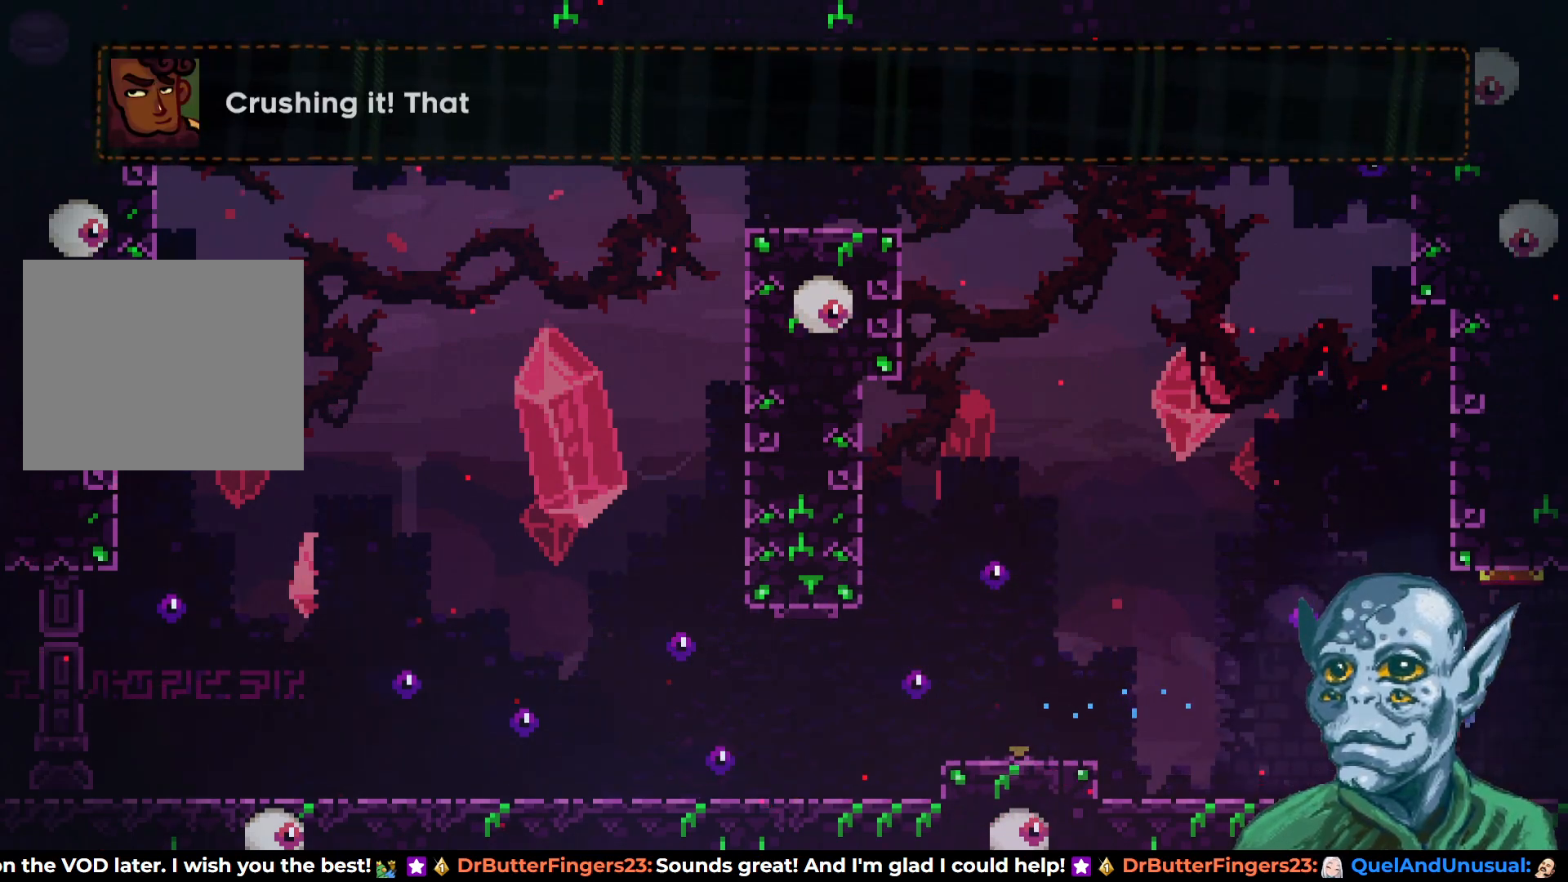
{"buttons": ["R2", "DPAD_RIGHT"], "left_stick": "center", "right_stick": "center", "events": [[217, "CROSS", "down"], [300, "CROSS", "up"]]}
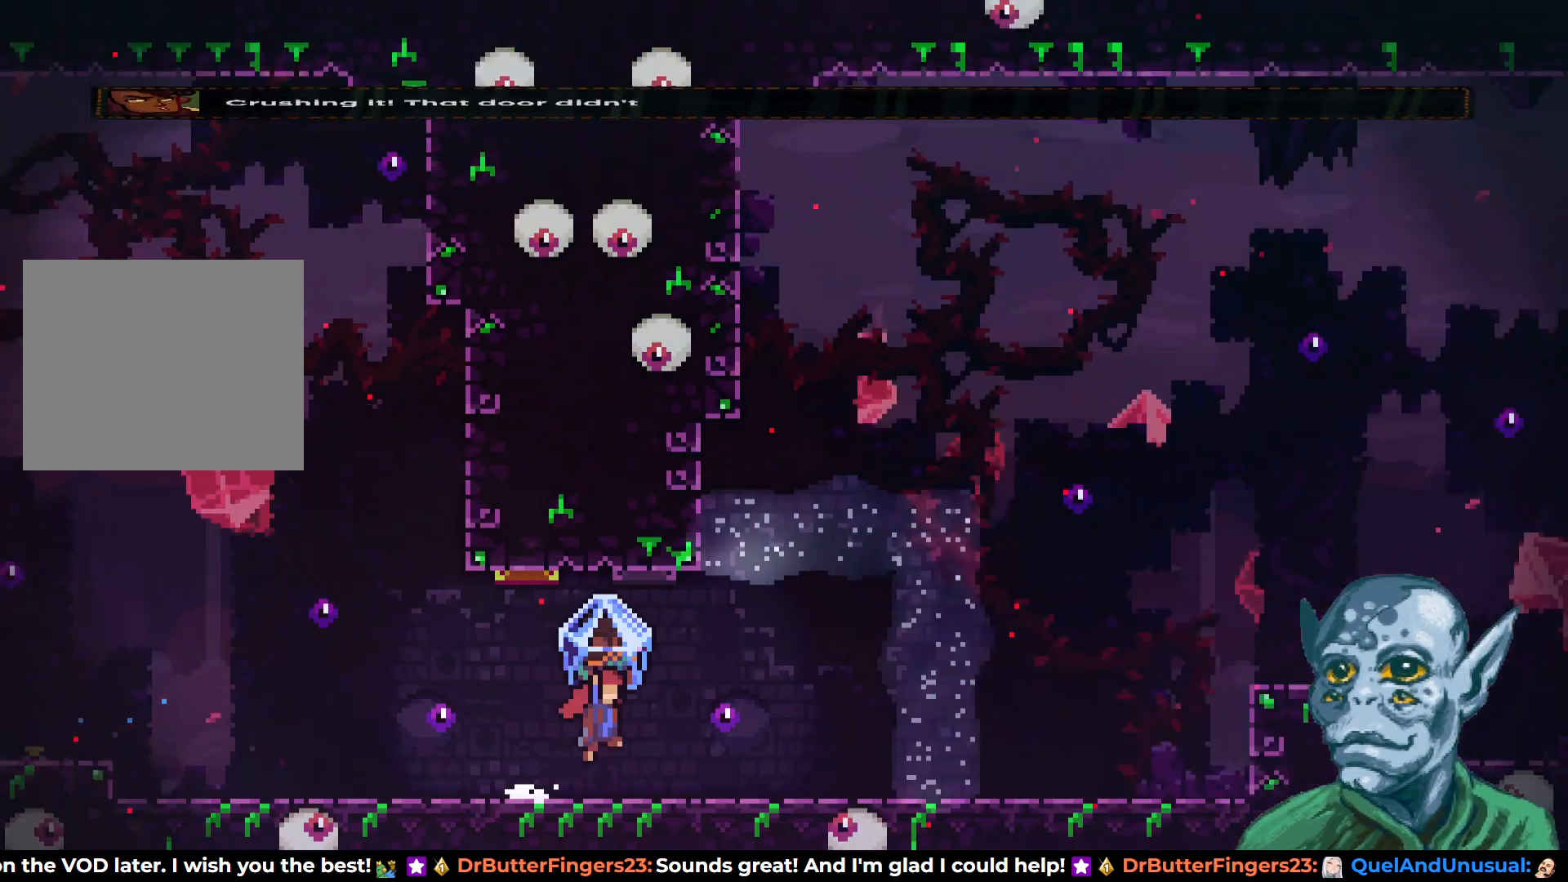
{"buttons": ["R2", "DPAD_RIGHT"], "left_stick": "center", "right_stick": "center", "events": []}
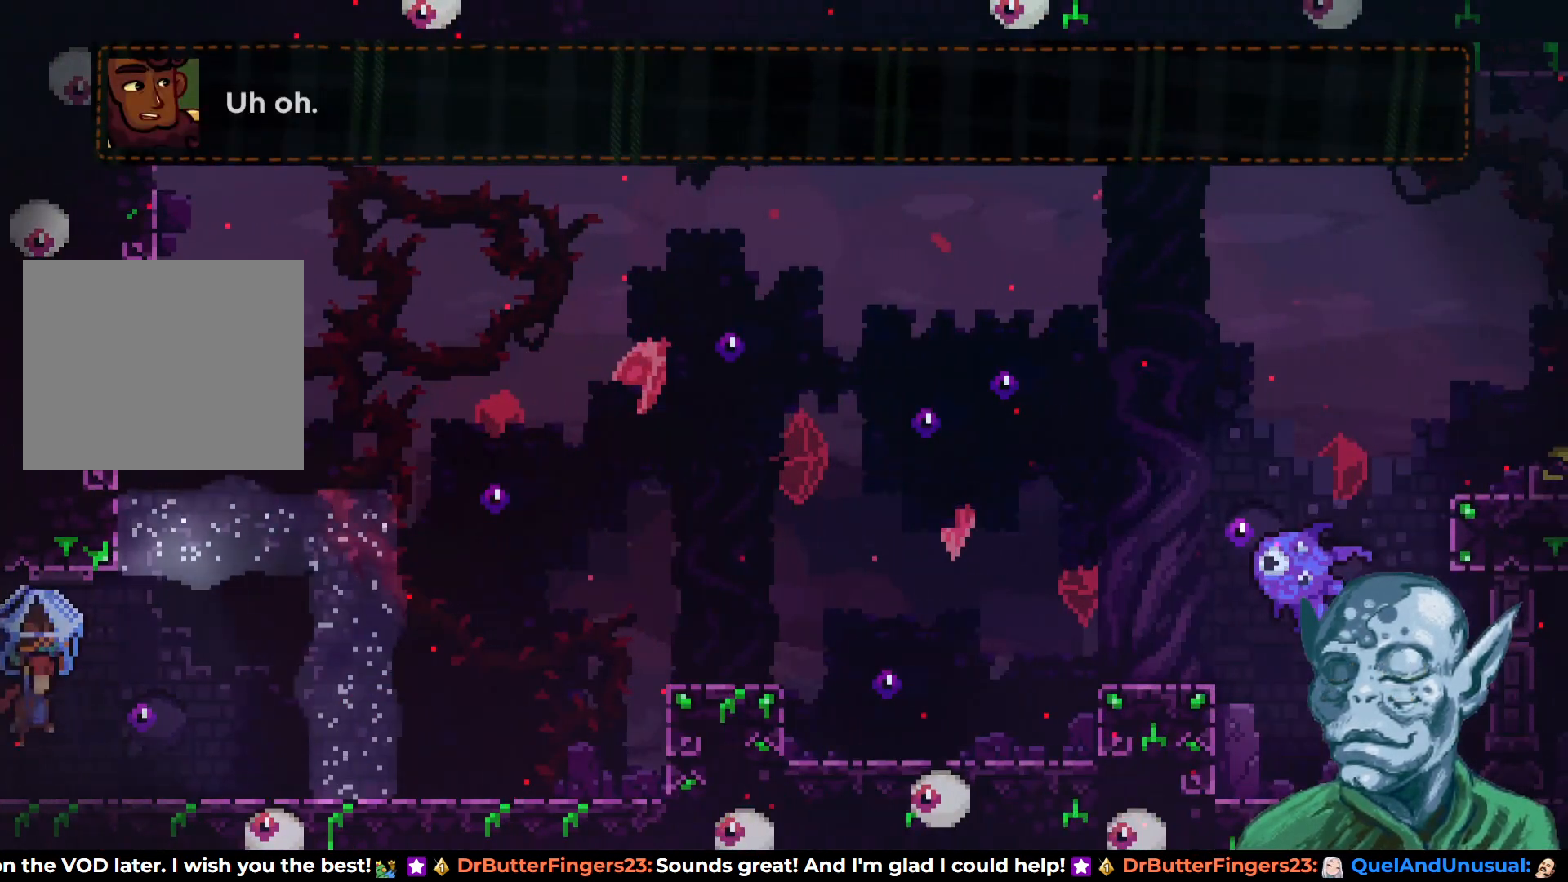
{"buttons": ["R2", "DPAD_RIGHT"], "left_stick": "center", "right_stick": "center", "events": []}
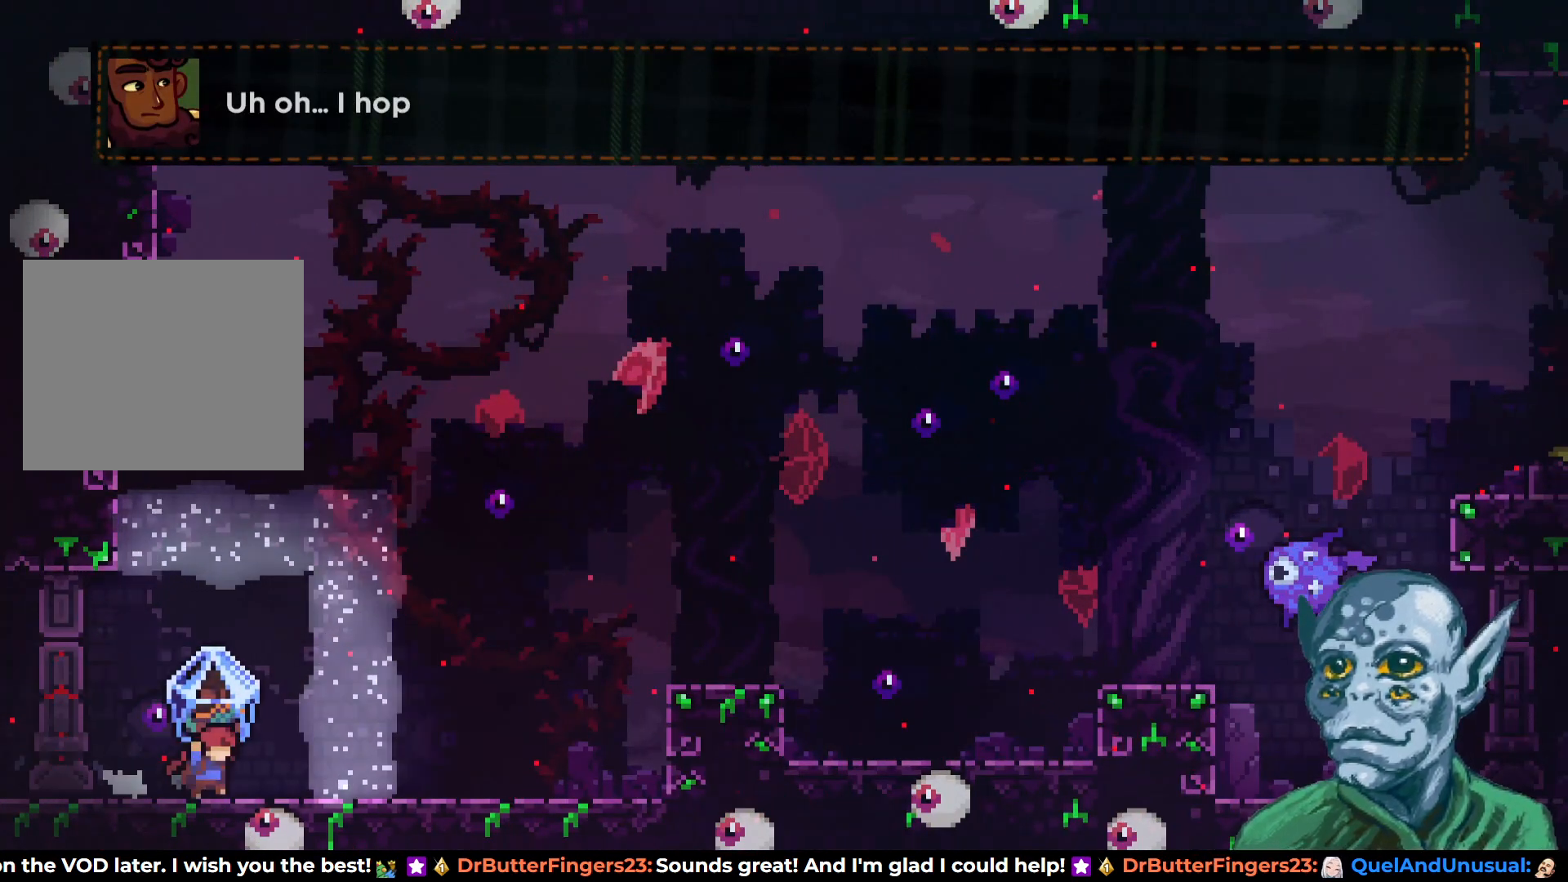
{"buttons": ["R2", "DPAD_RIGHT"], "left_stick": "center", "right_stick": "center", "events": []}